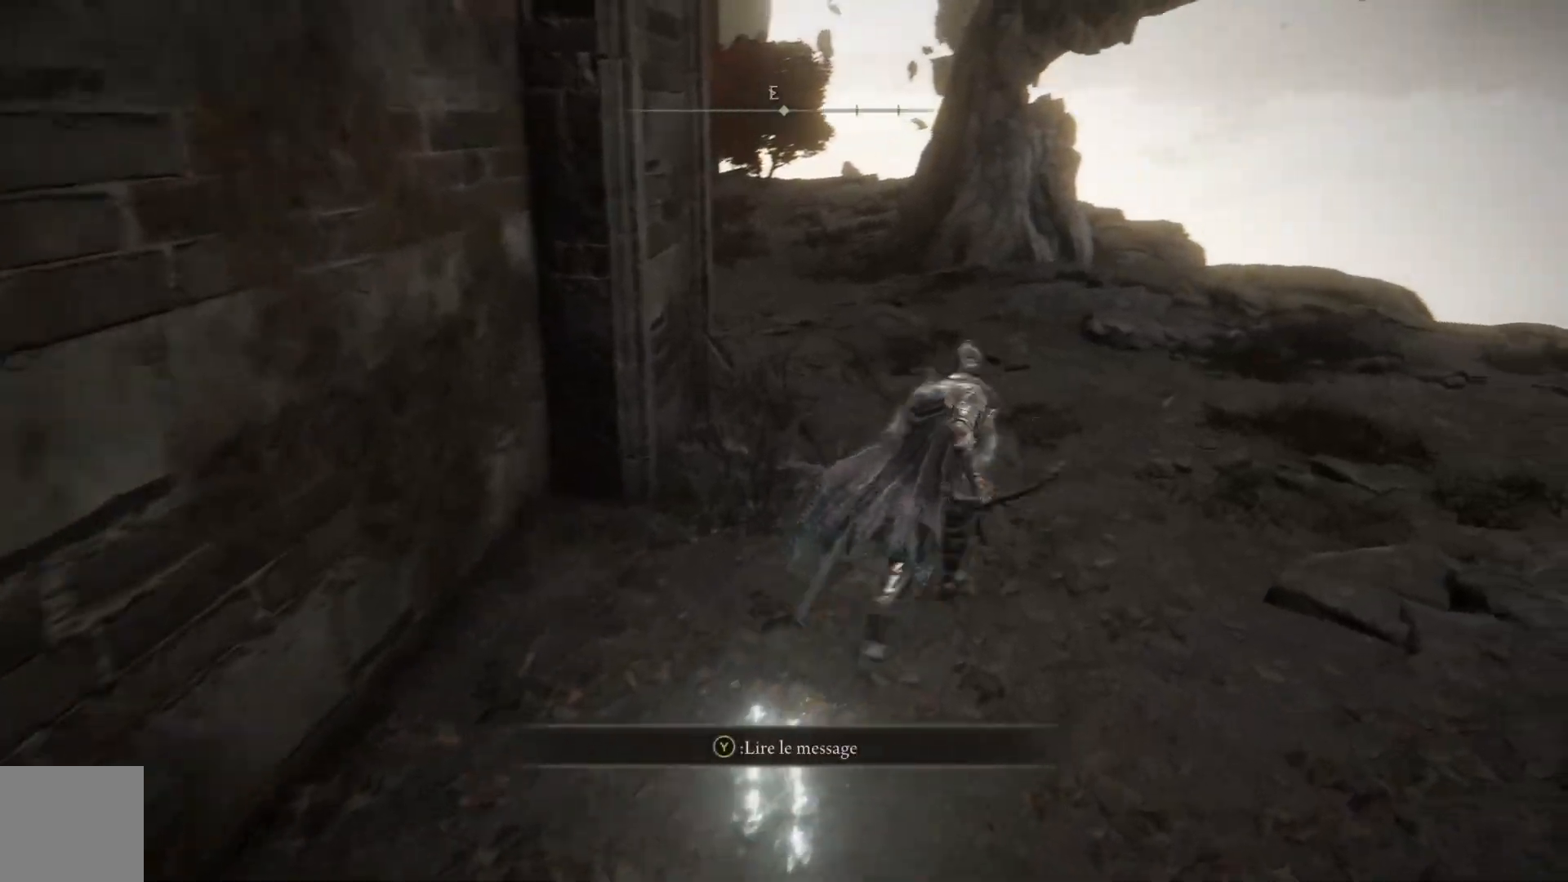
Gameplay with a controller (Xbox layout); each line is a JSON object with the inputs held at the frame after it. "events" lists button and stick changes between this image and that frame as [ms after this image, input, new state], when the widget could be followed in between.
{"buttons": ["B"], "left_stick": "up", "right_stick": "center", "events": []}
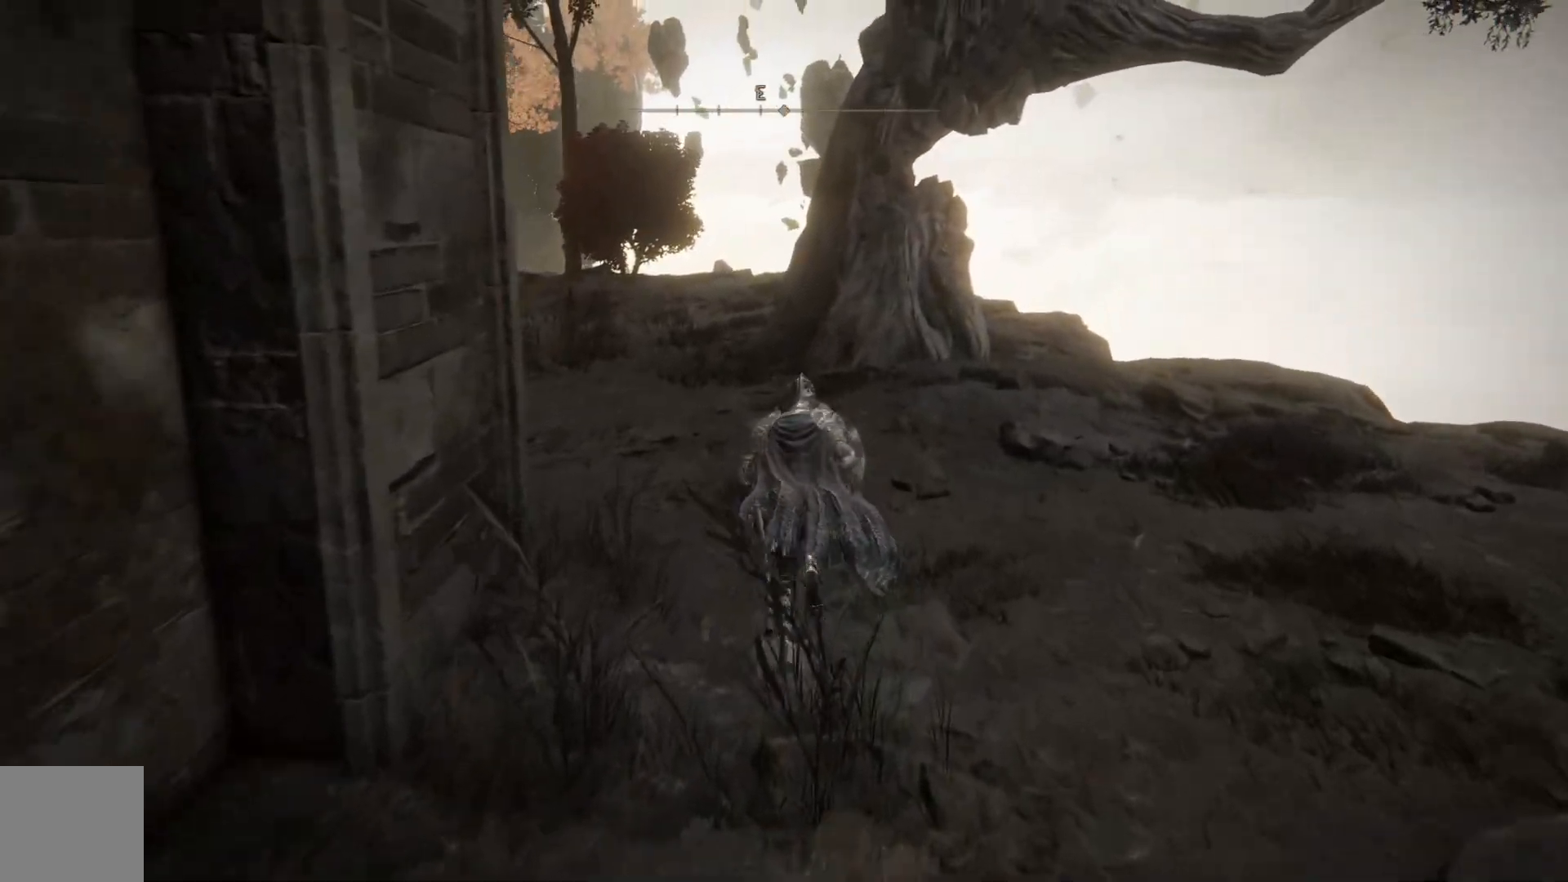
{"buttons": ["B"], "left_stick": "up-left", "right_stick": "center", "events": [[200, "left_stick", "up-left"]]}
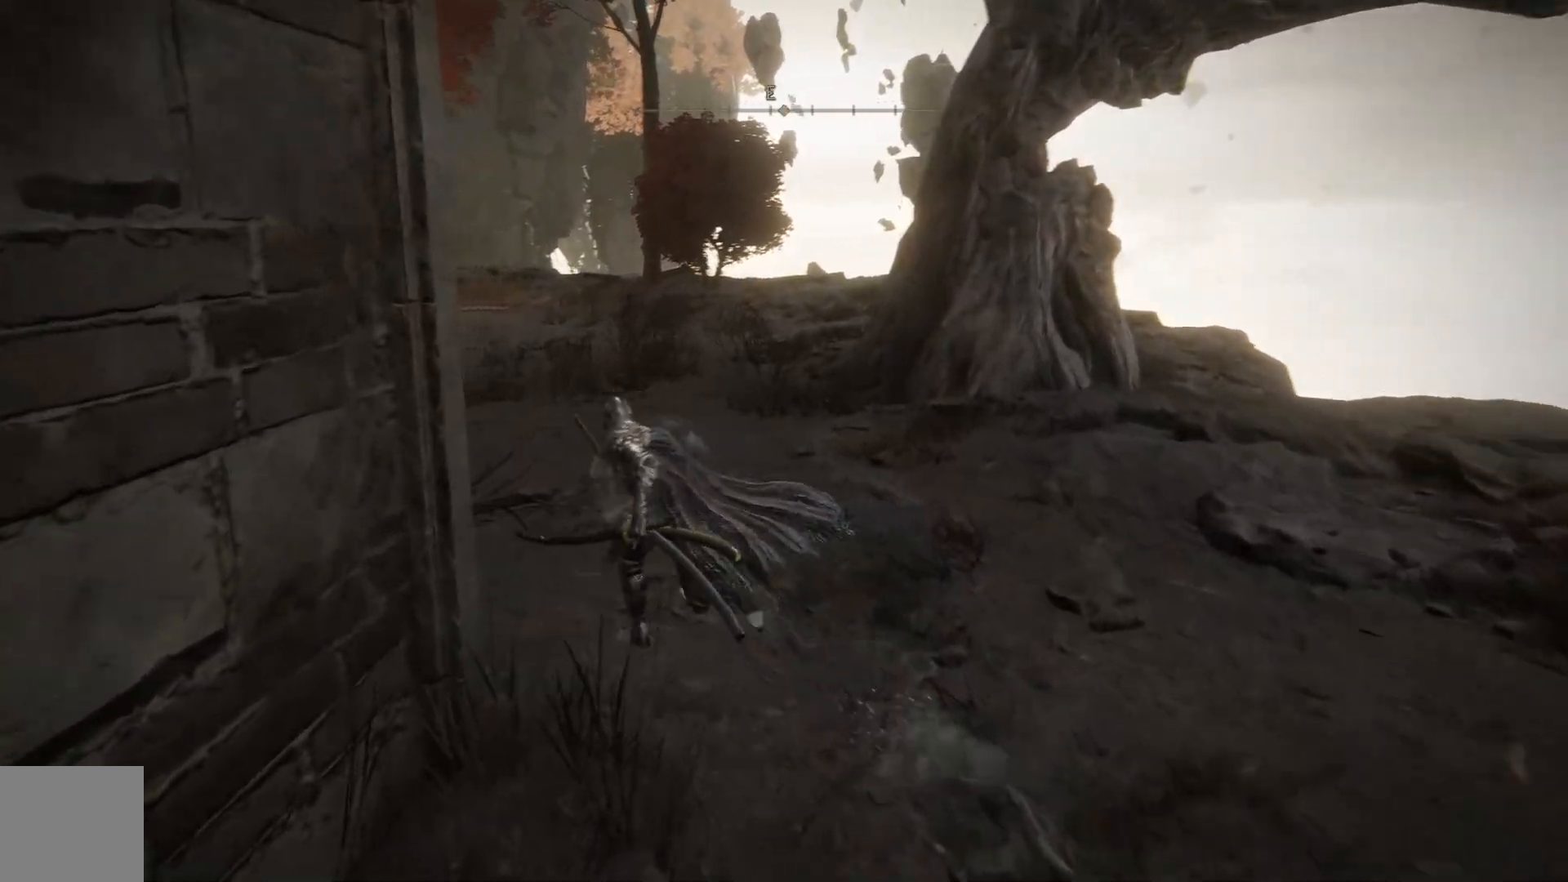
{"buttons": ["B"], "left_stick": "up-left", "right_stick": "center", "events": []}
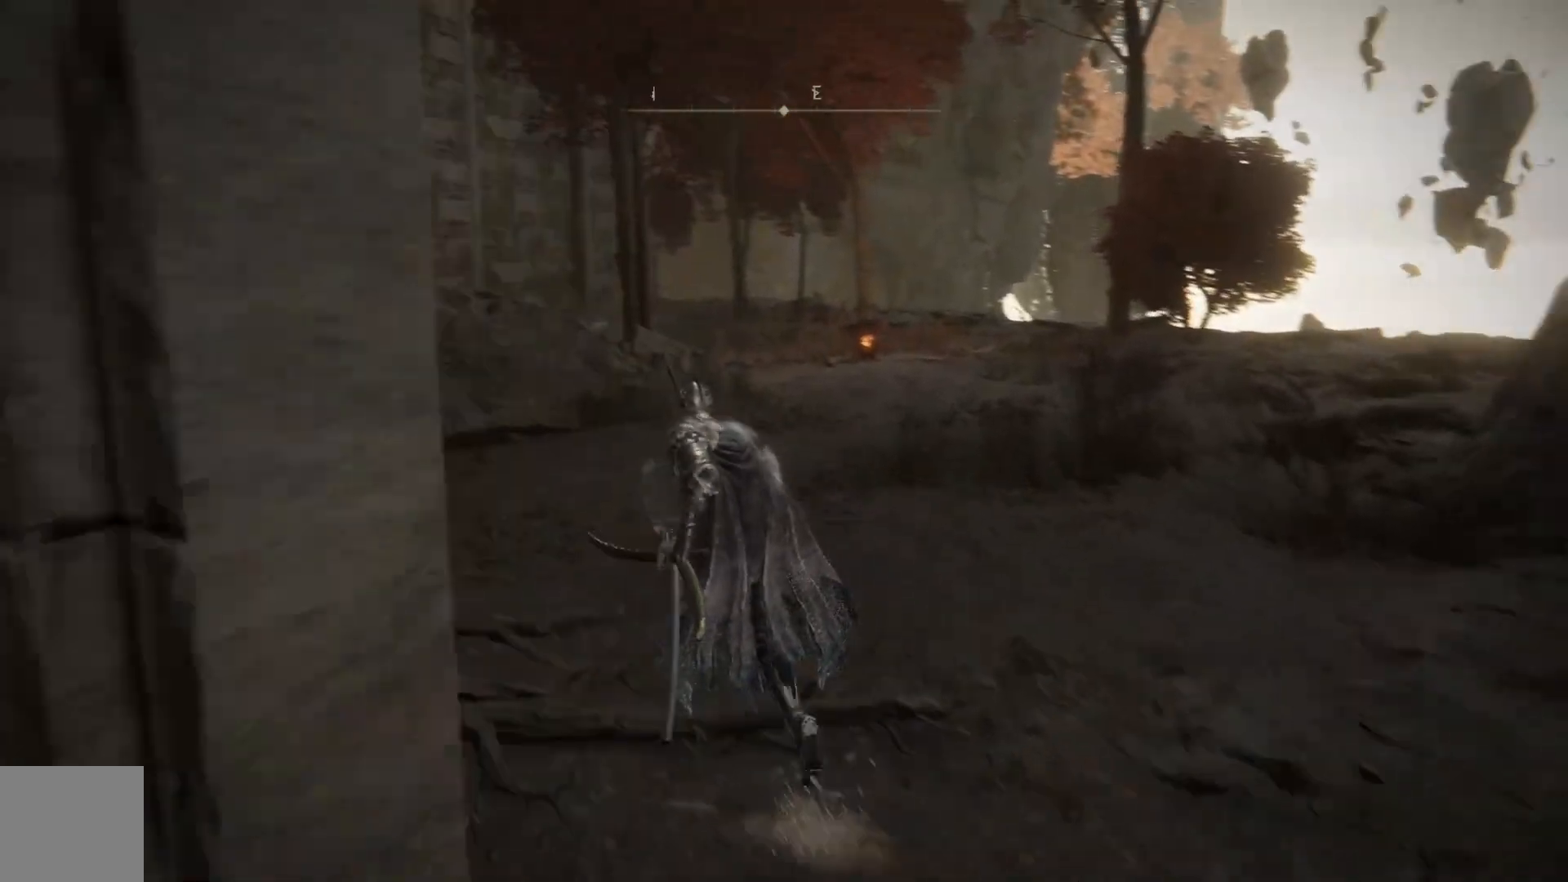
{"buttons": ["B"], "left_stick": "up-left", "right_stick": "center", "events": []}
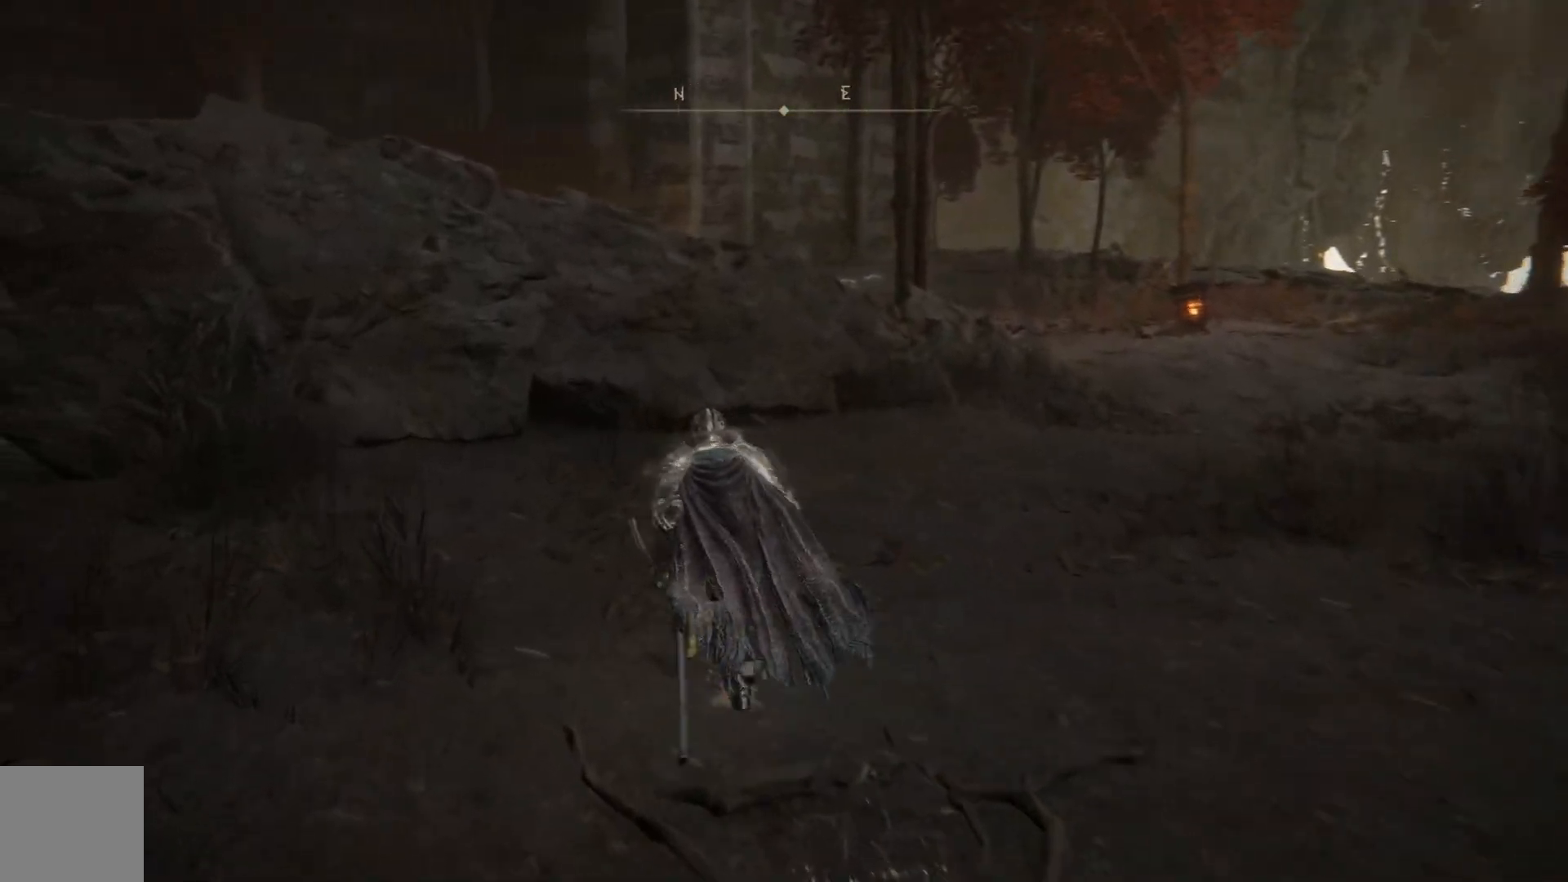
{"buttons": ["B"], "left_stick": "up-right", "right_stick": "center", "events": [[183, "left_stick", "up"], [300, "left_stick", "up-right"]]}
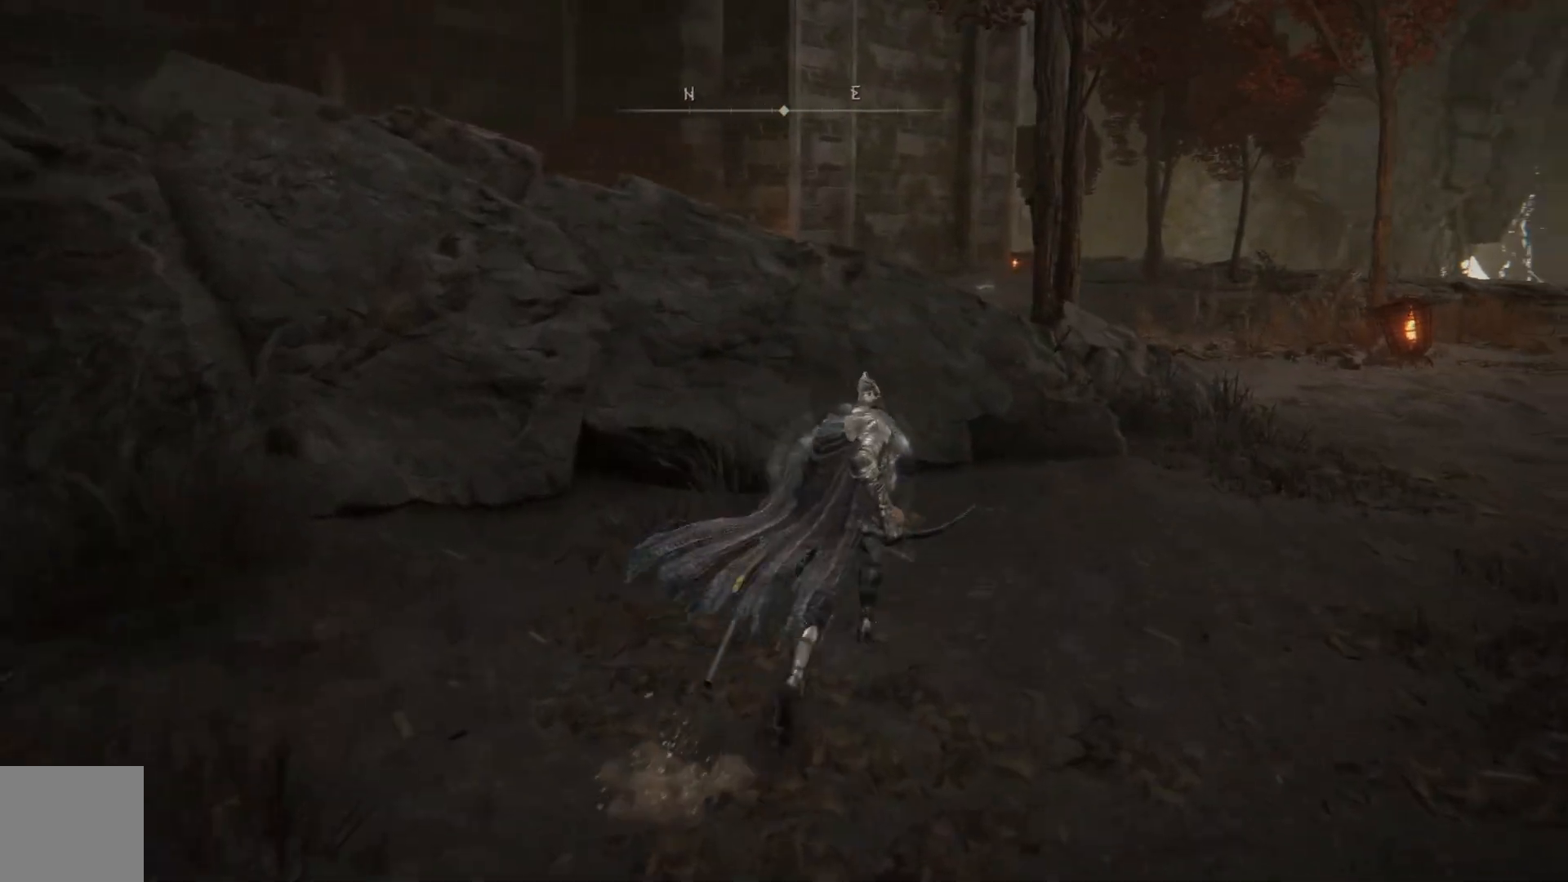
{"buttons": ["A", "B"], "left_stick": "up", "right_stick": "center", "events": [[200, "left_stick", "up"], [350, "A", "down"]]}
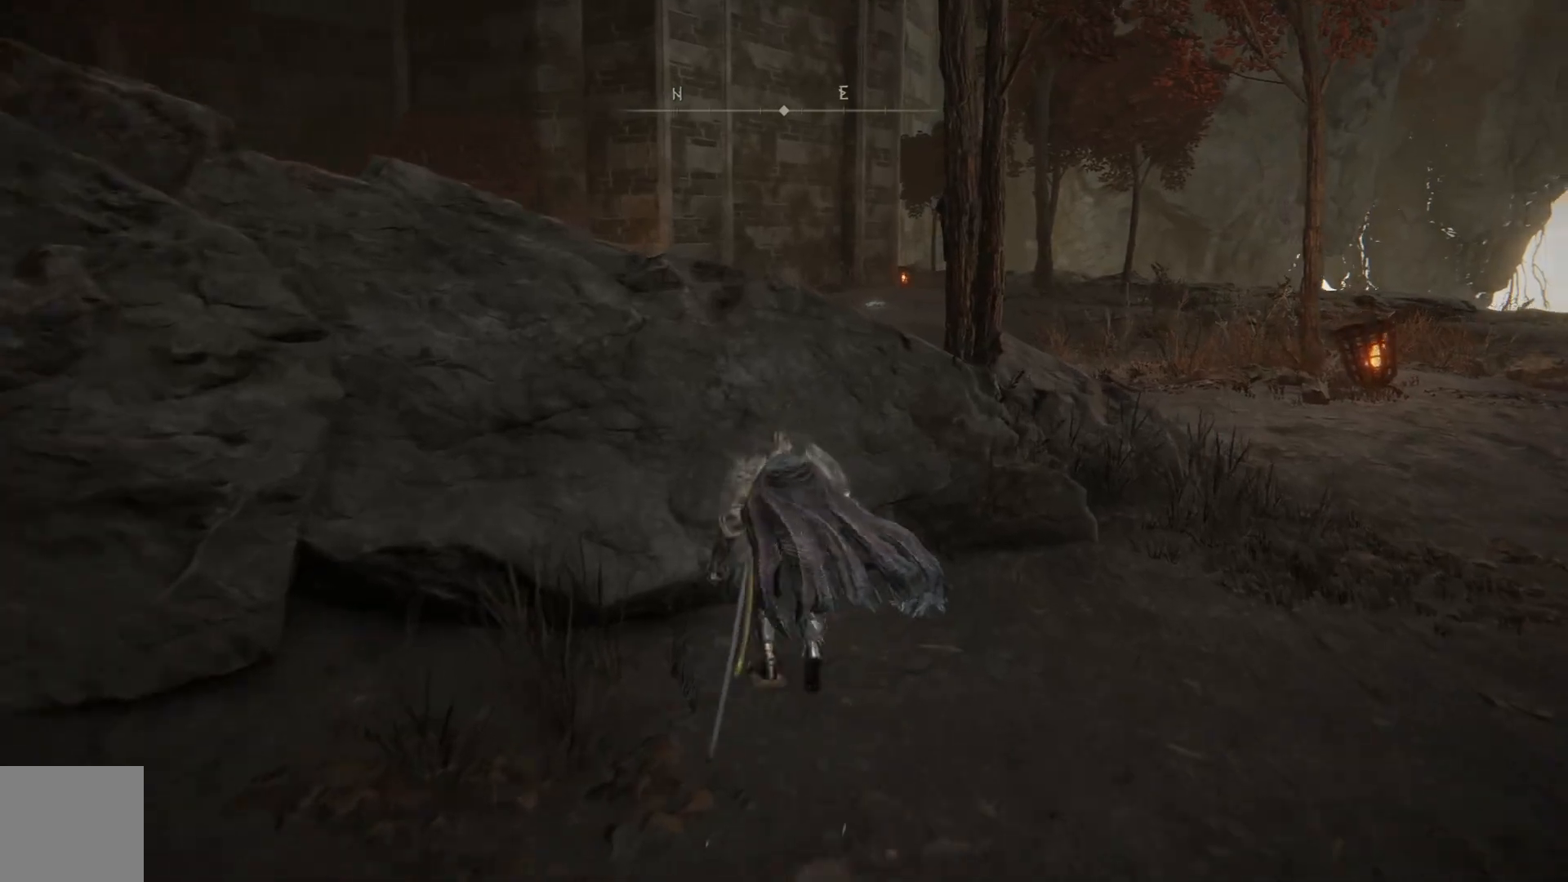
{"buttons": [], "left_stick": "up", "right_stick": "down-left", "events": [[183, "A", "up"], [283, "B", "up"], [500, "right_stick", "down-left"]]}
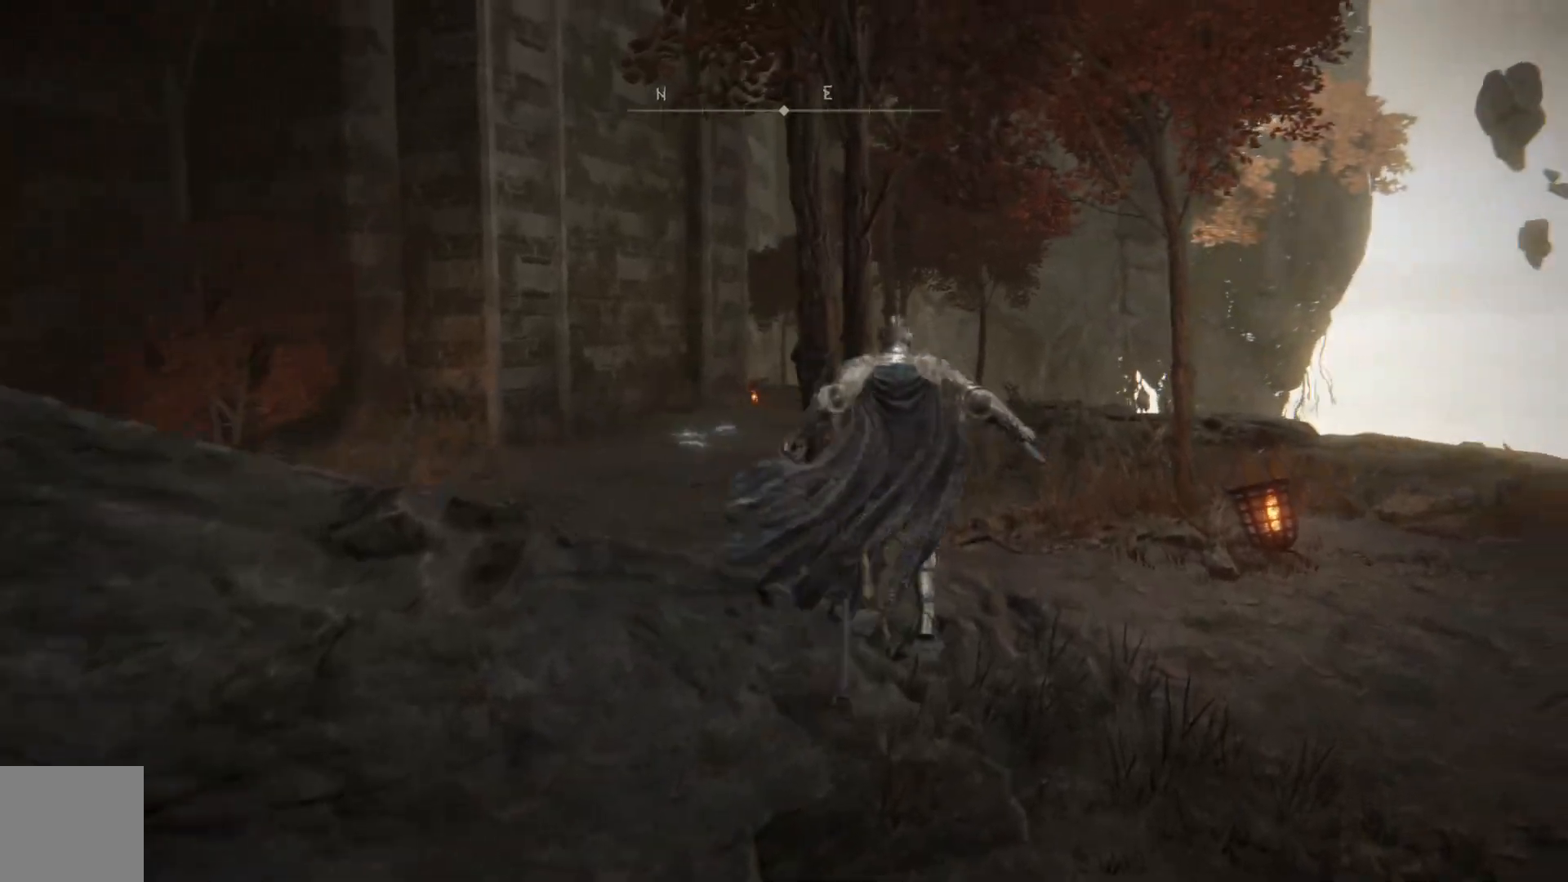
{"buttons": [], "left_stick": "up", "right_stick": "left", "events": [[167, "right_stick", "left"]]}
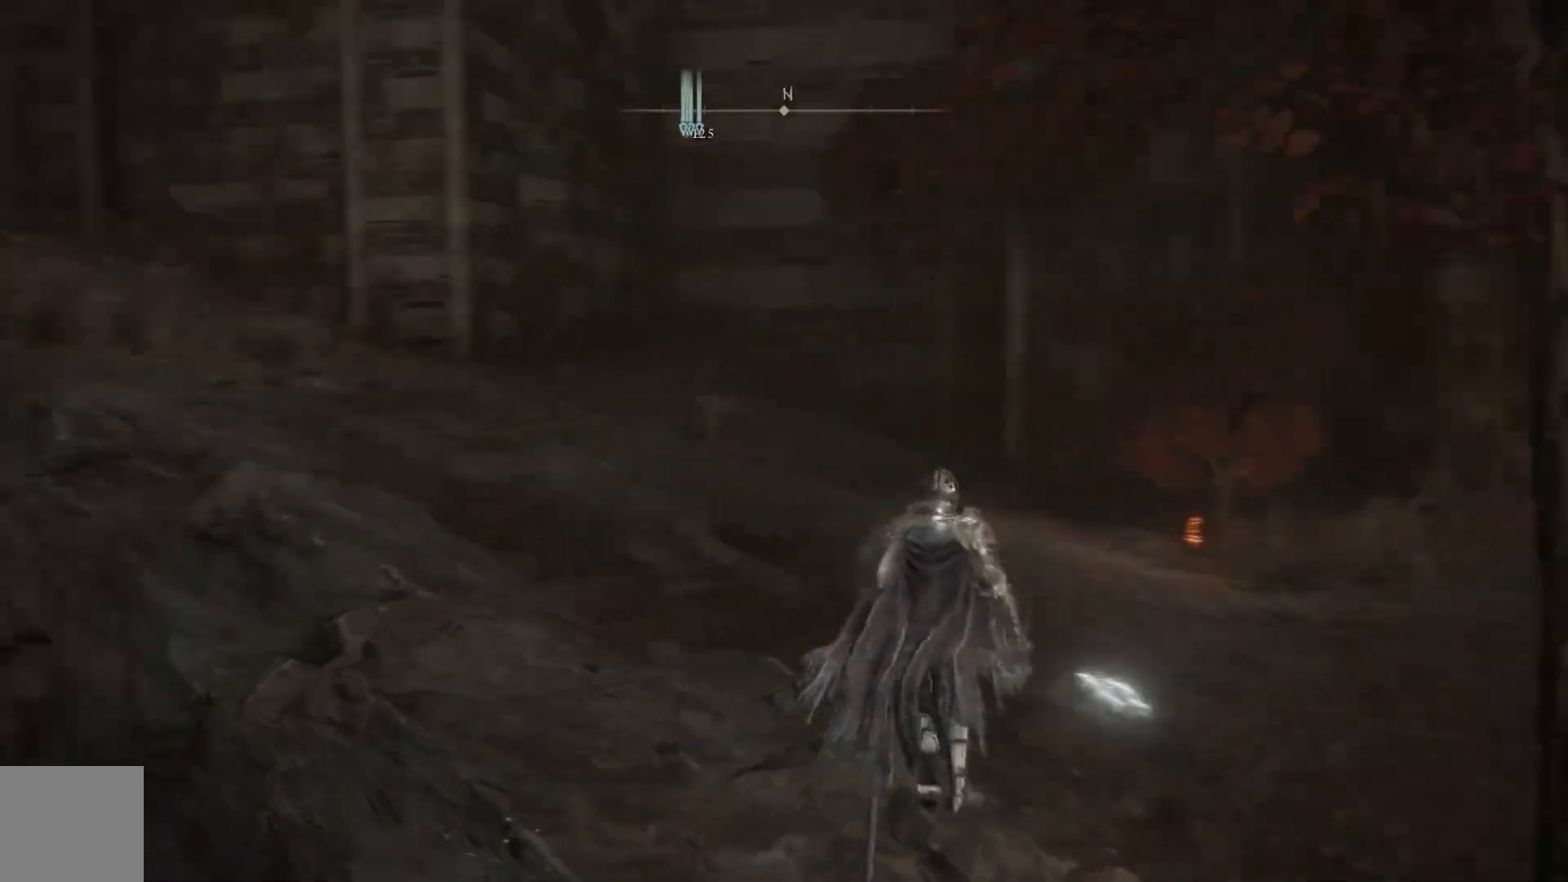
{"buttons": [], "left_stick": "up", "right_stick": "right", "events": [[67, "right_stick", "center"], [483, "right_stick", "right"]]}
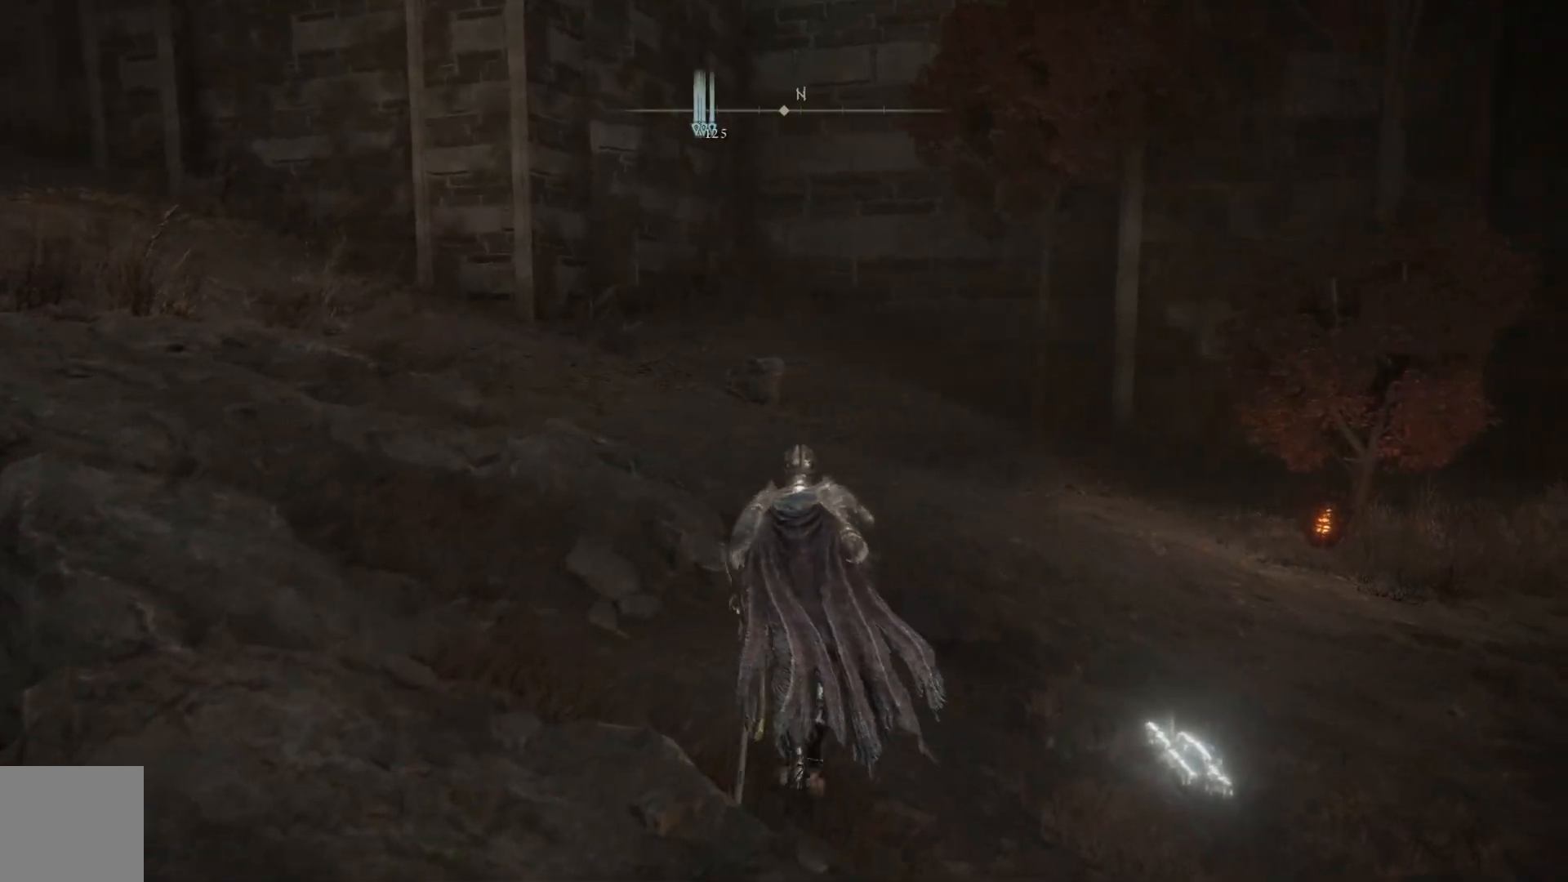
{"buttons": [], "left_stick": "up-right", "right_stick": "center", "events": [[333, "left_stick", "up-right"], [417, "right_stick", "center"]]}
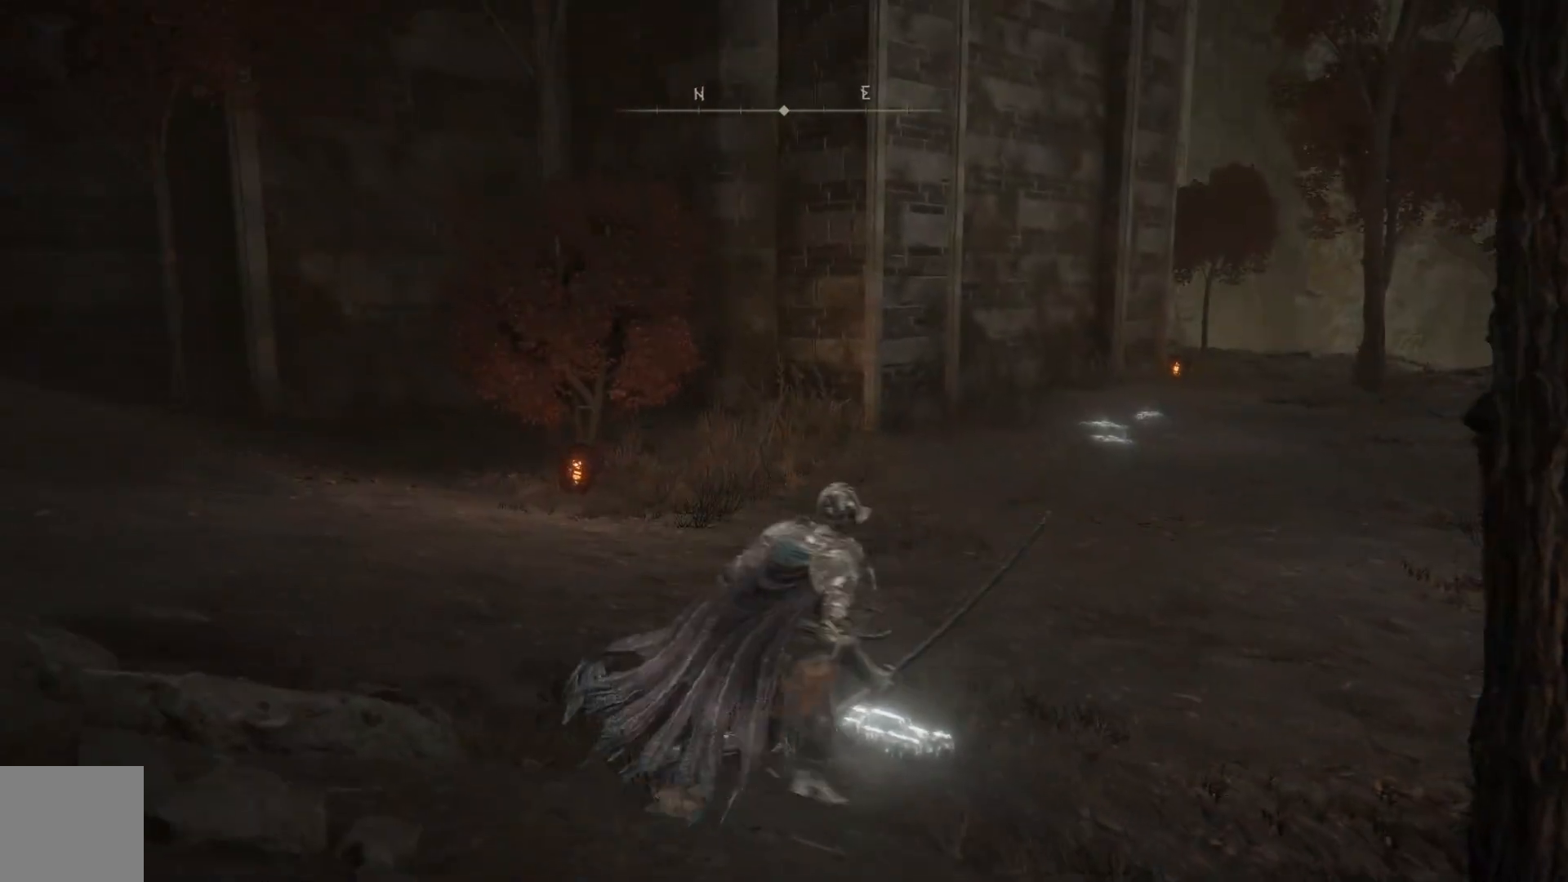
{"buttons": [], "left_stick": "up-right", "right_stick": "center", "events": []}
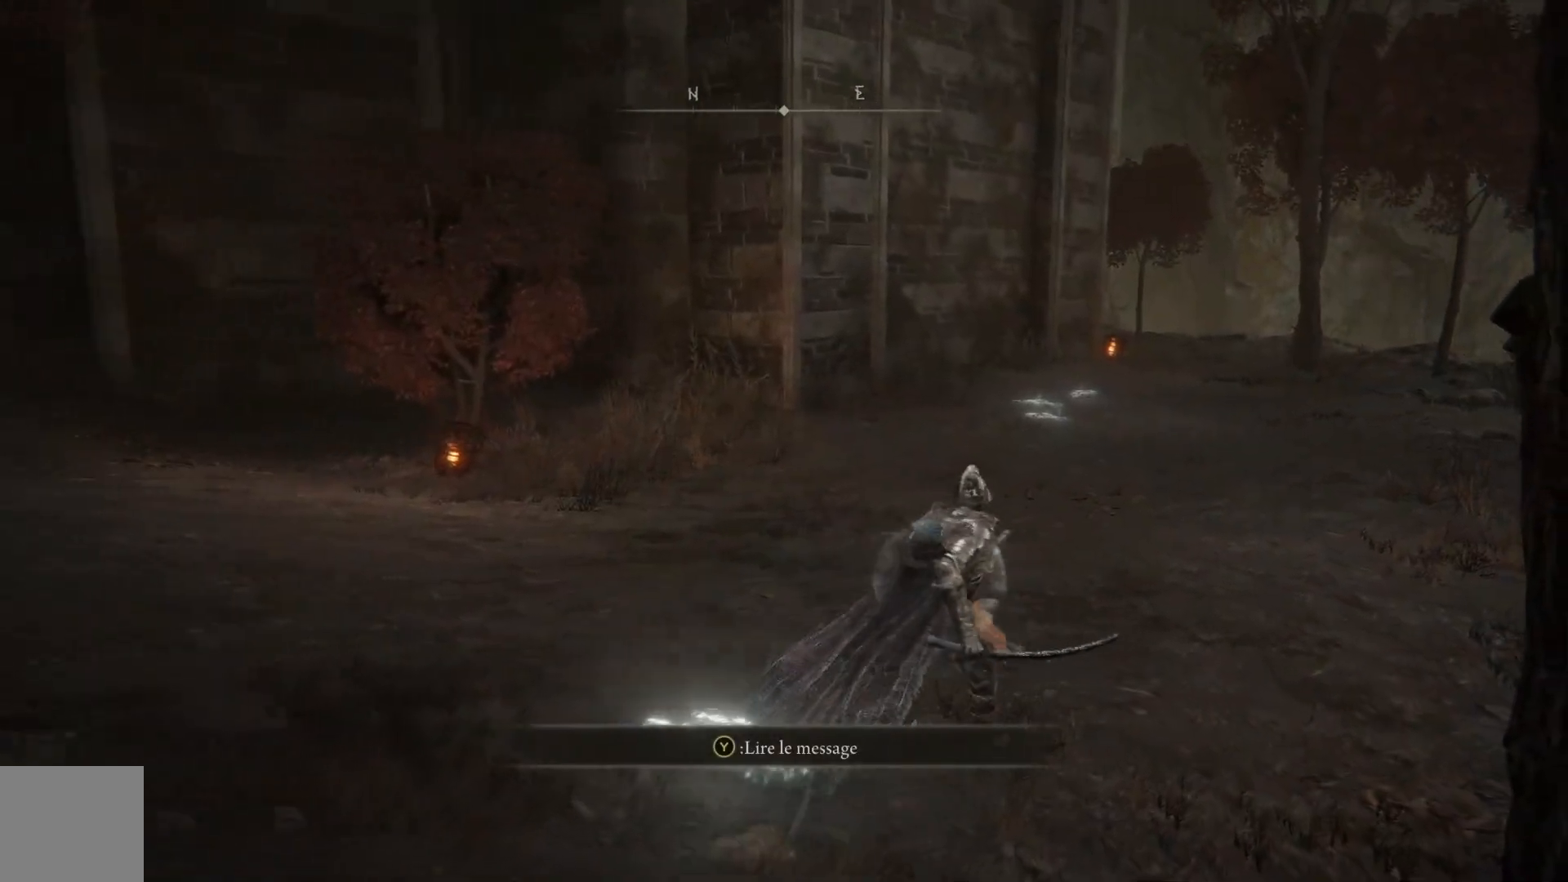
{"buttons": ["B"], "left_stick": "up-right", "right_stick": "center", "events": [[100, "B", "down"]]}
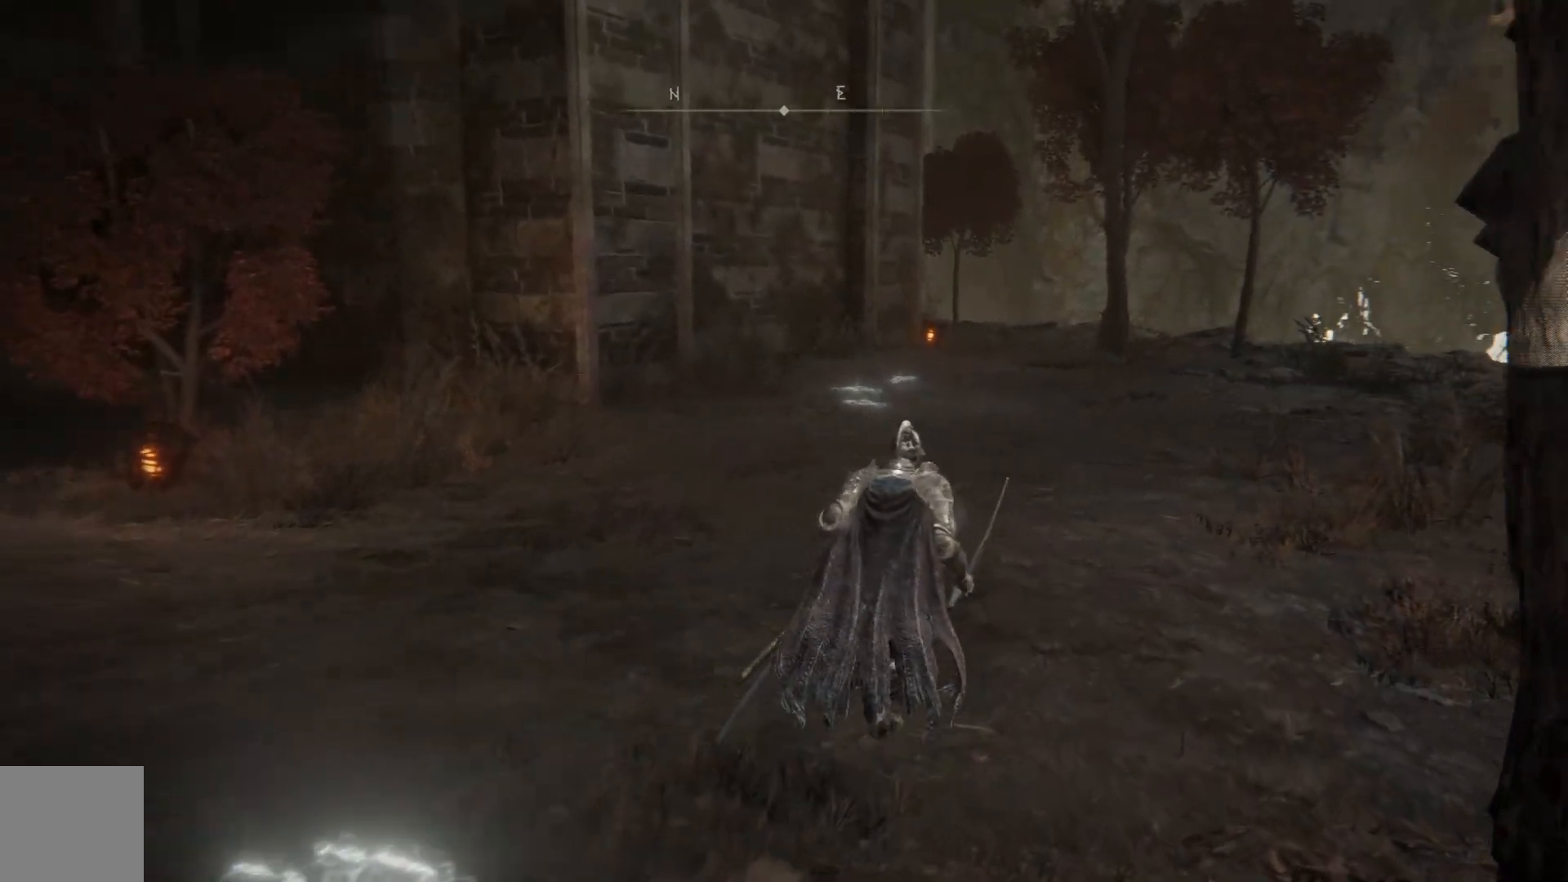
{"buttons": ["B"], "left_stick": "up", "right_stick": "center", "events": [[217, "left_stick", "up"]]}
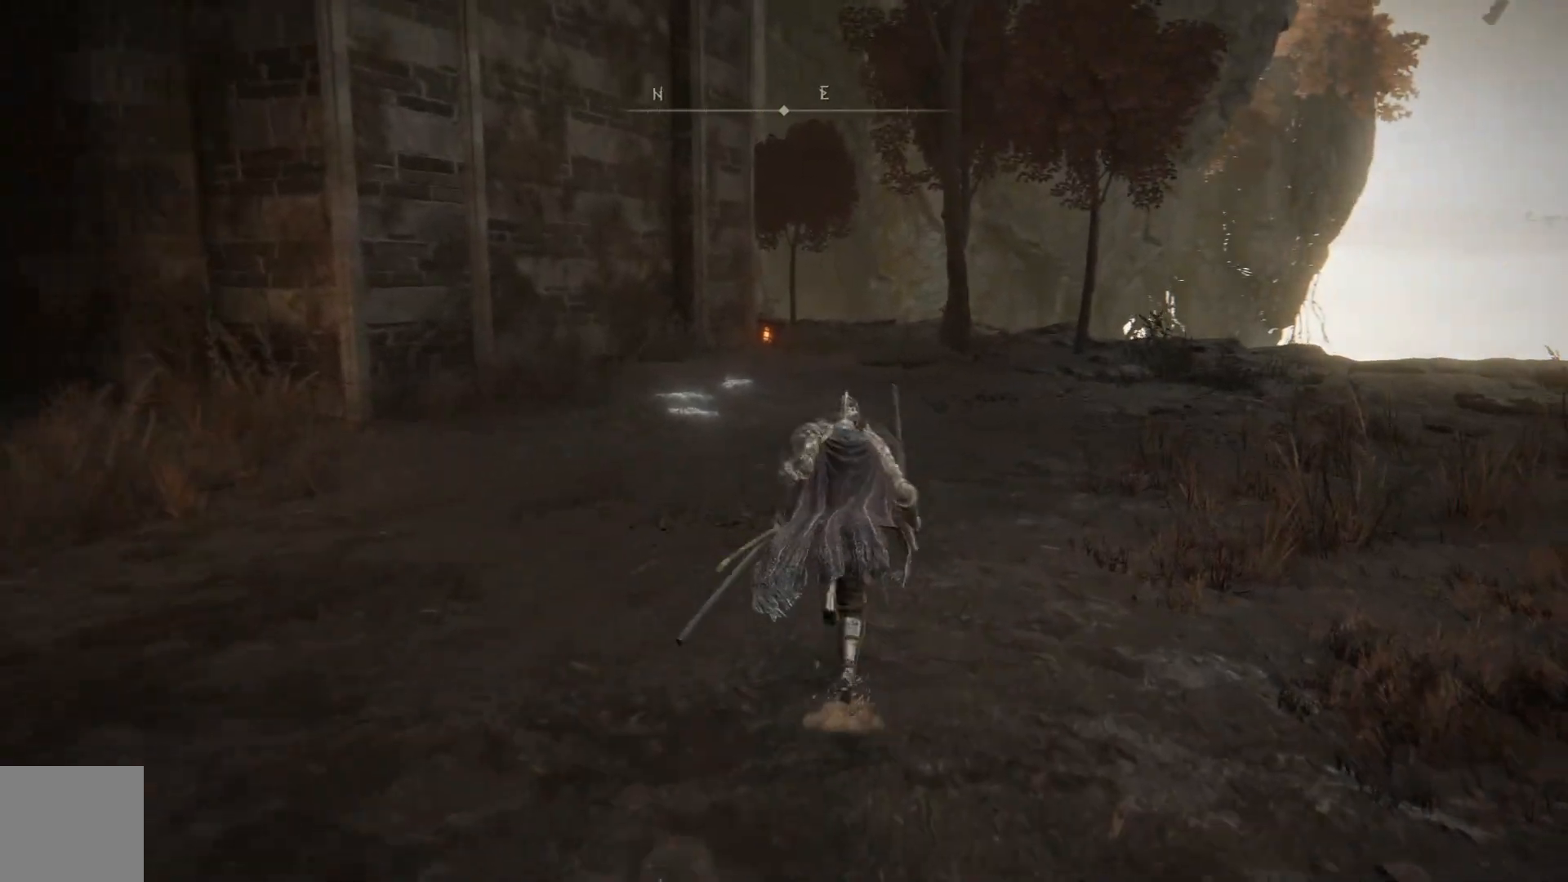
{"buttons": ["B"], "left_stick": "up", "right_stick": "center", "events": []}
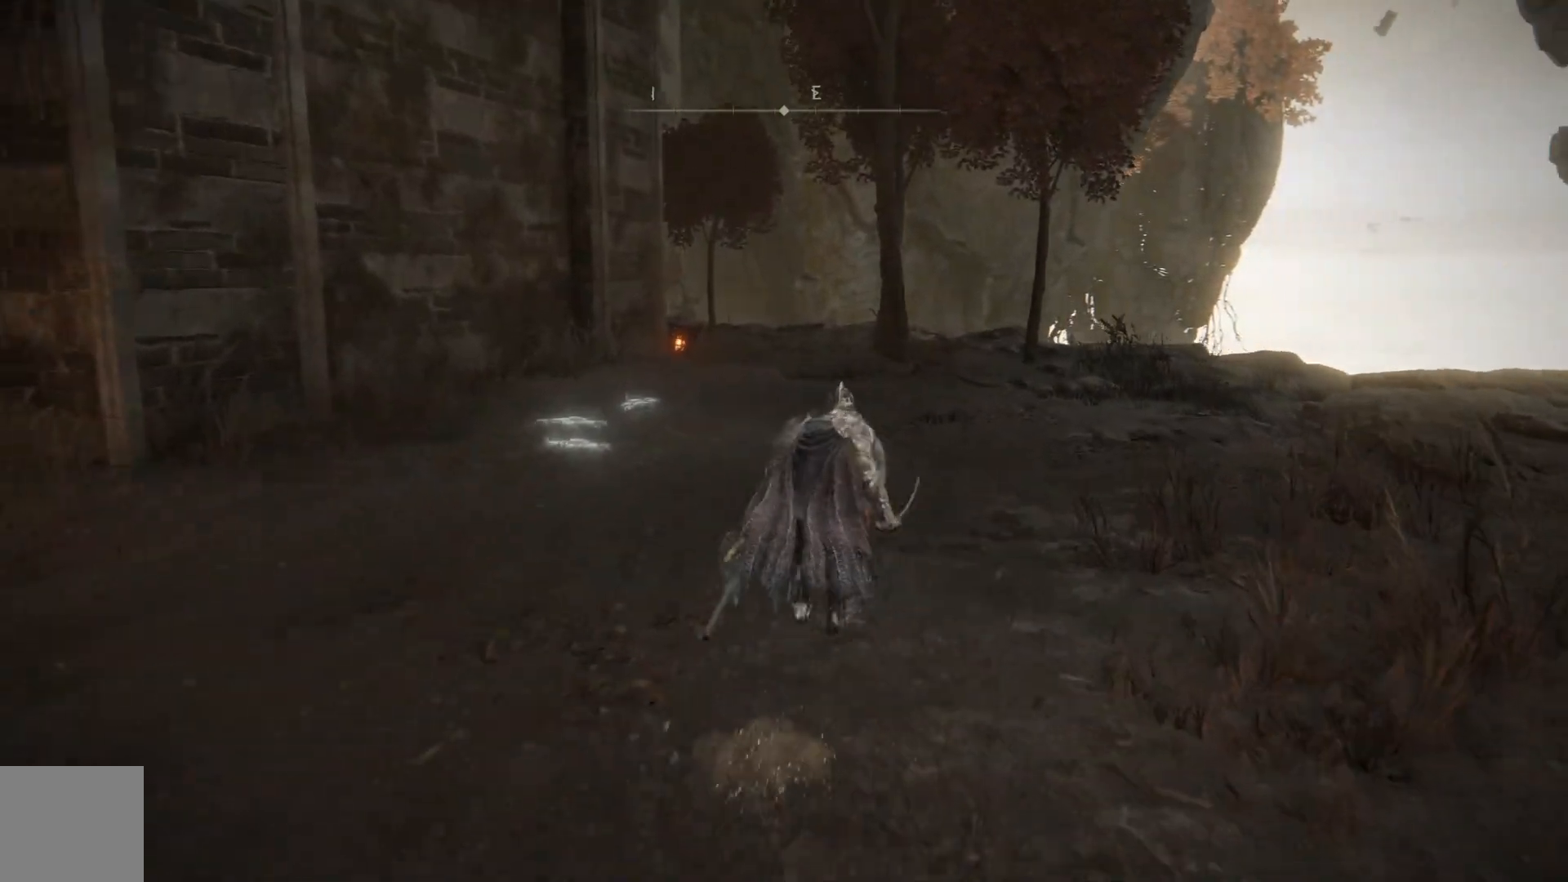
{"buttons": ["B"], "left_stick": "up", "right_stick": "center", "events": []}
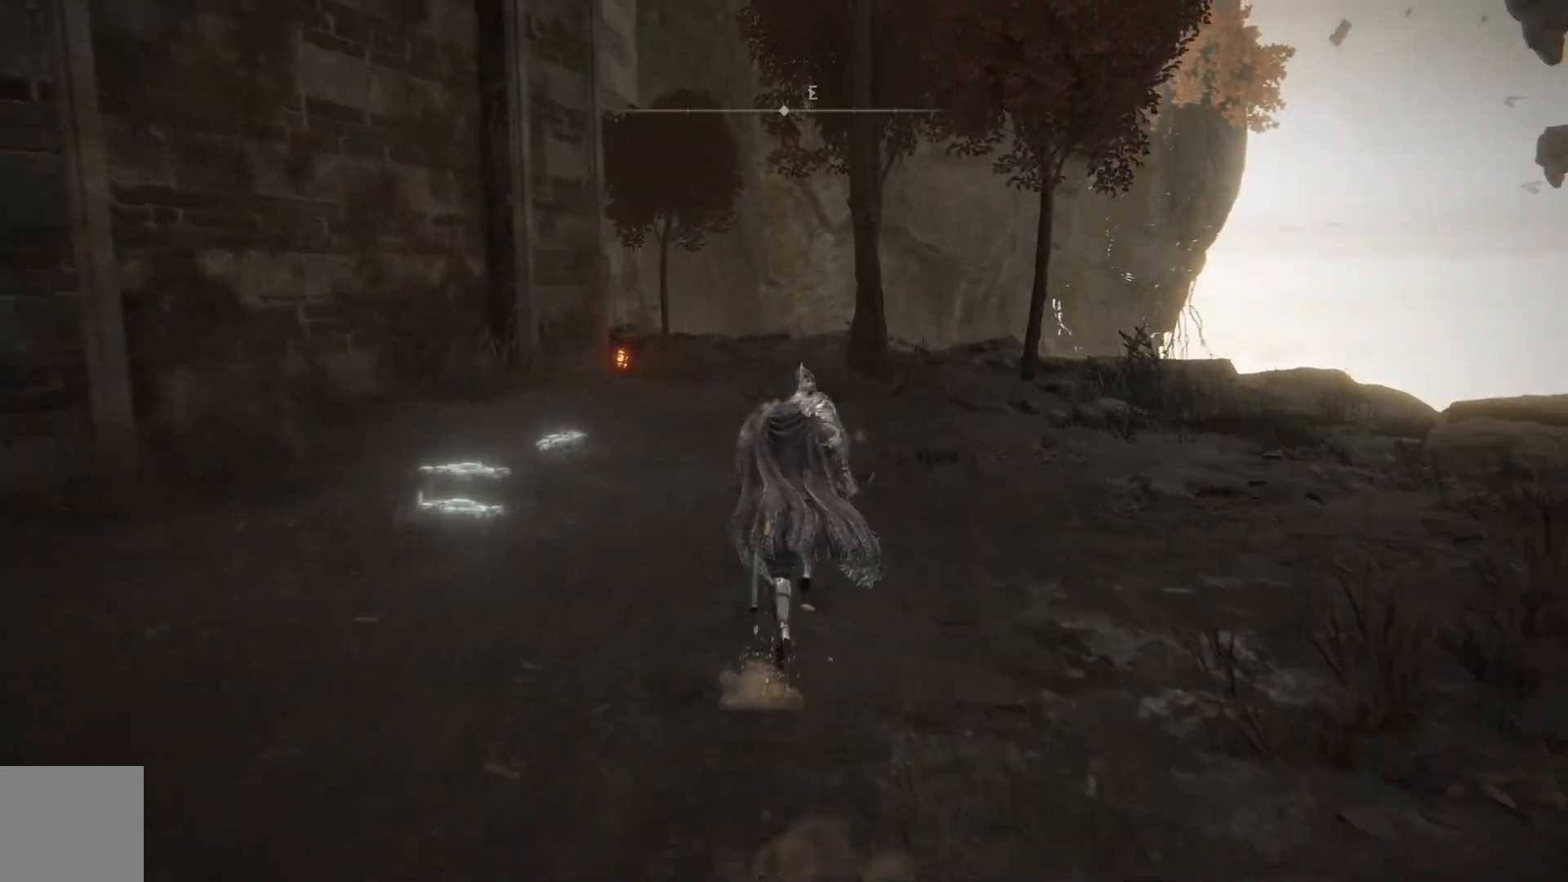
{"buttons": ["B"], "left_stick": "up", "right_stick": "center", "events": []}
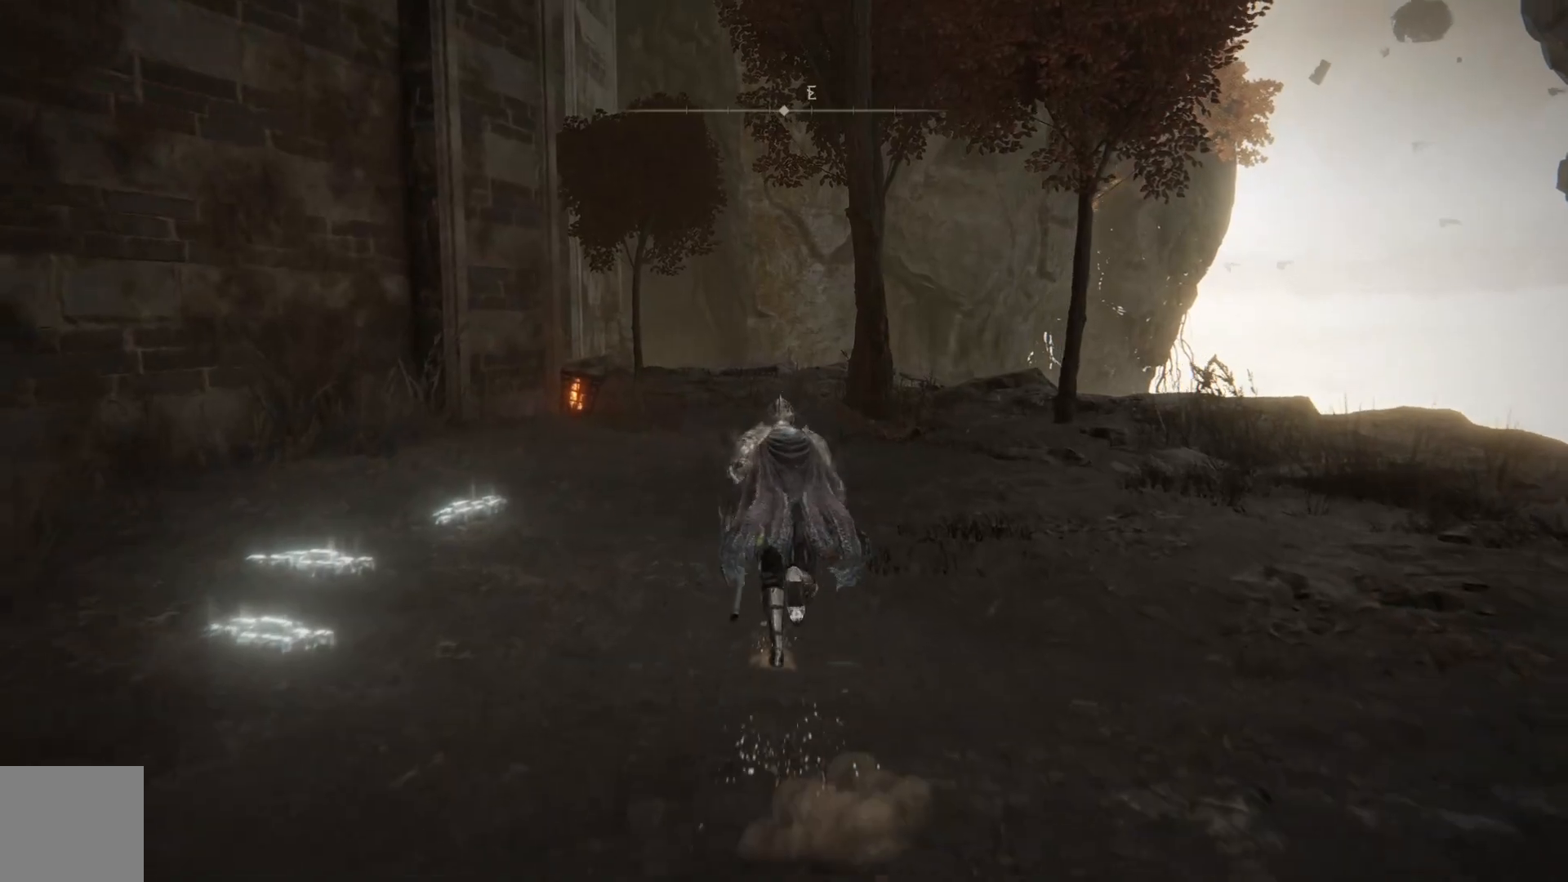
{"buttons": ["B"], "left_stick": "up", "right_stick": "center", "events": []}
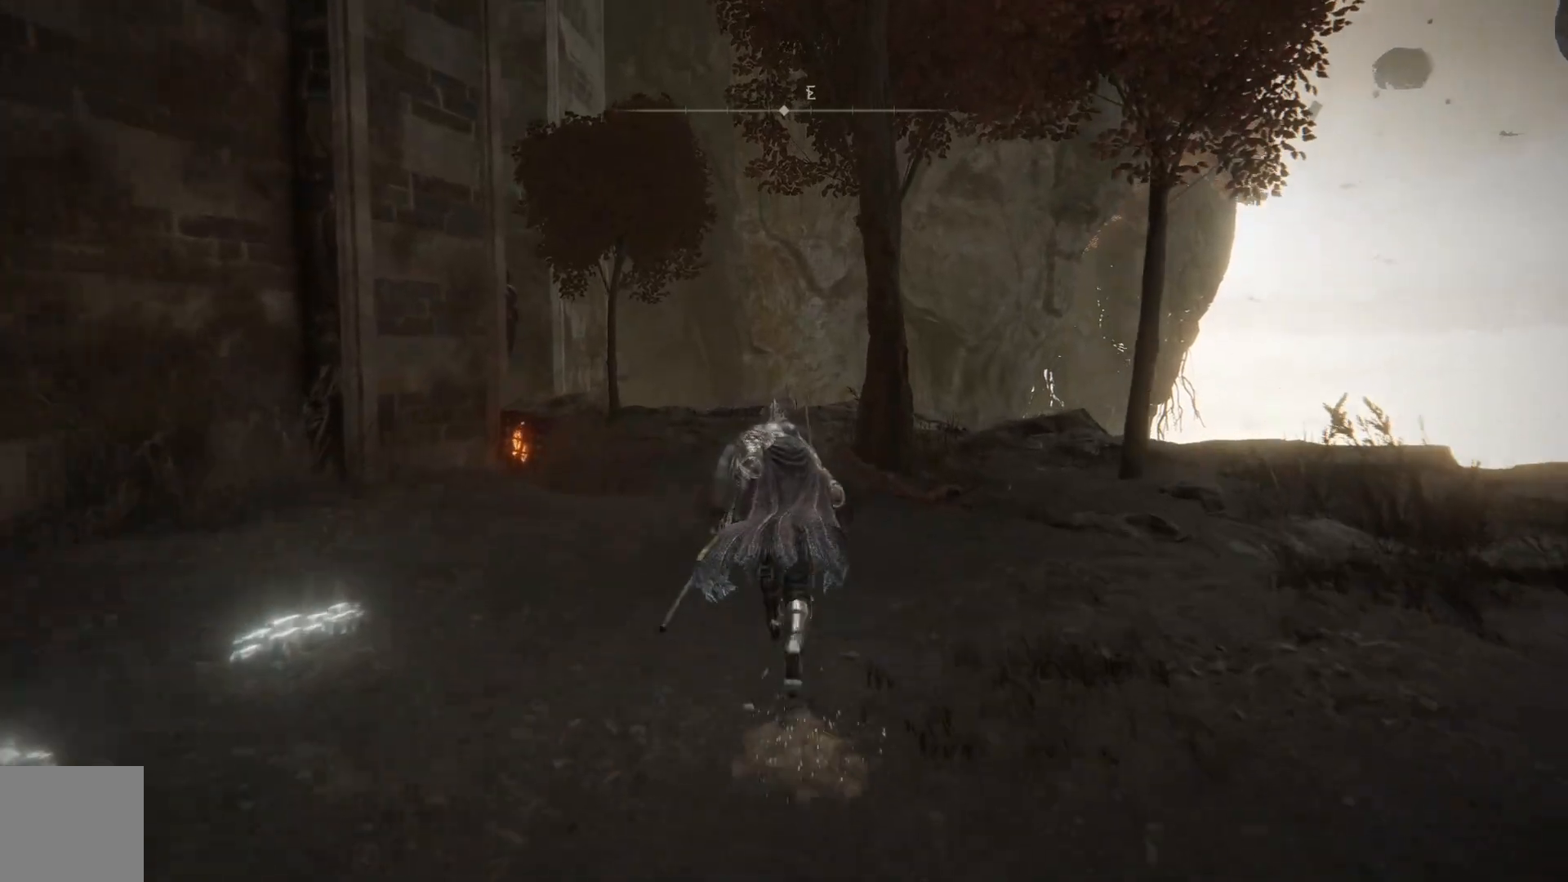
{"buttons": ["B"], "left_stick": "up", "right_stick": "center", "events": []}
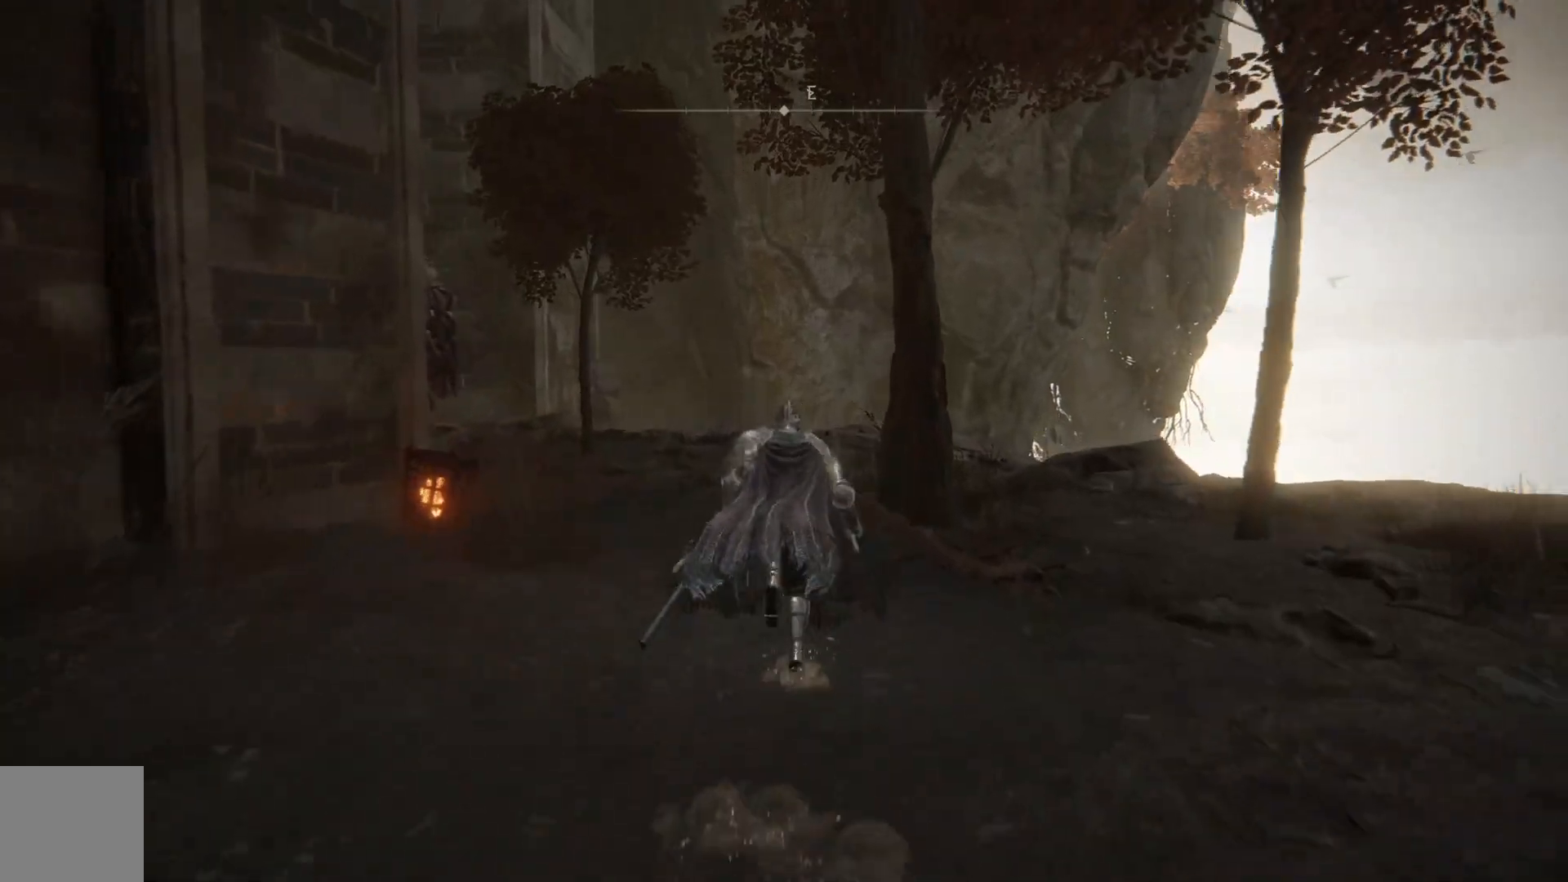
{"buttons": [], "left_stick": "up", "right_stick": "left", "events": [[33, "A", "down"], [250, "A", "up"], [317, "B", "up"], [467, "right_stick", "left"]]}
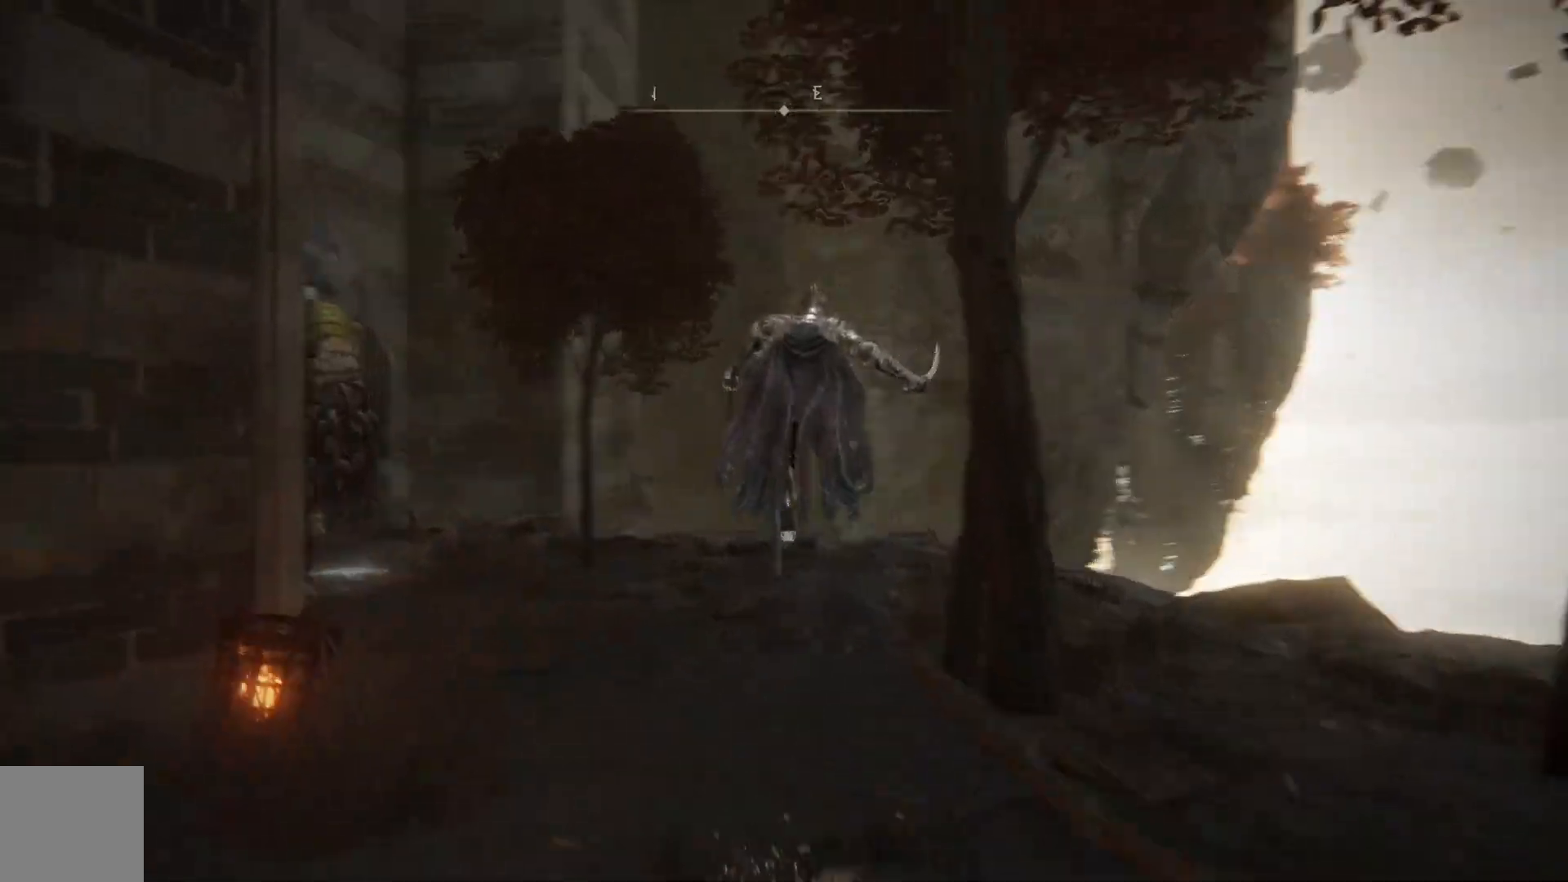
{"buttons": [], "left_stick": "up-right", "right_stick": "left", "events": [[250, "left_stick", "up-right"]]}
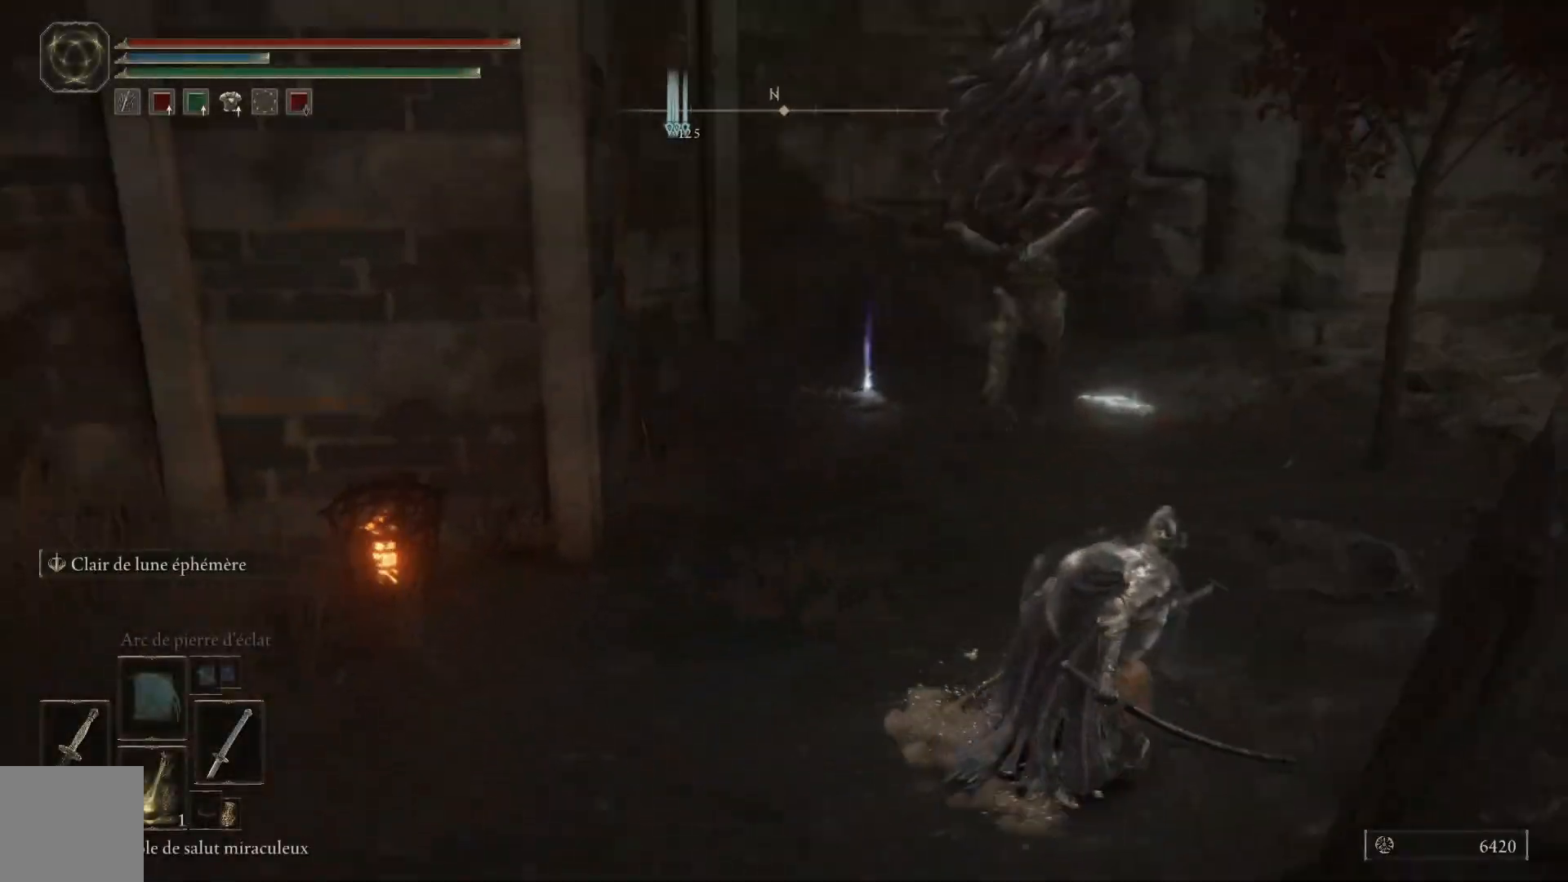
{"buttons": ["B"], "left_stick": "up", "right_stick": "center", "events": [[17, "right_stick", "center"], [200, "left_stick", "up"], [367, "B", "down"]]}
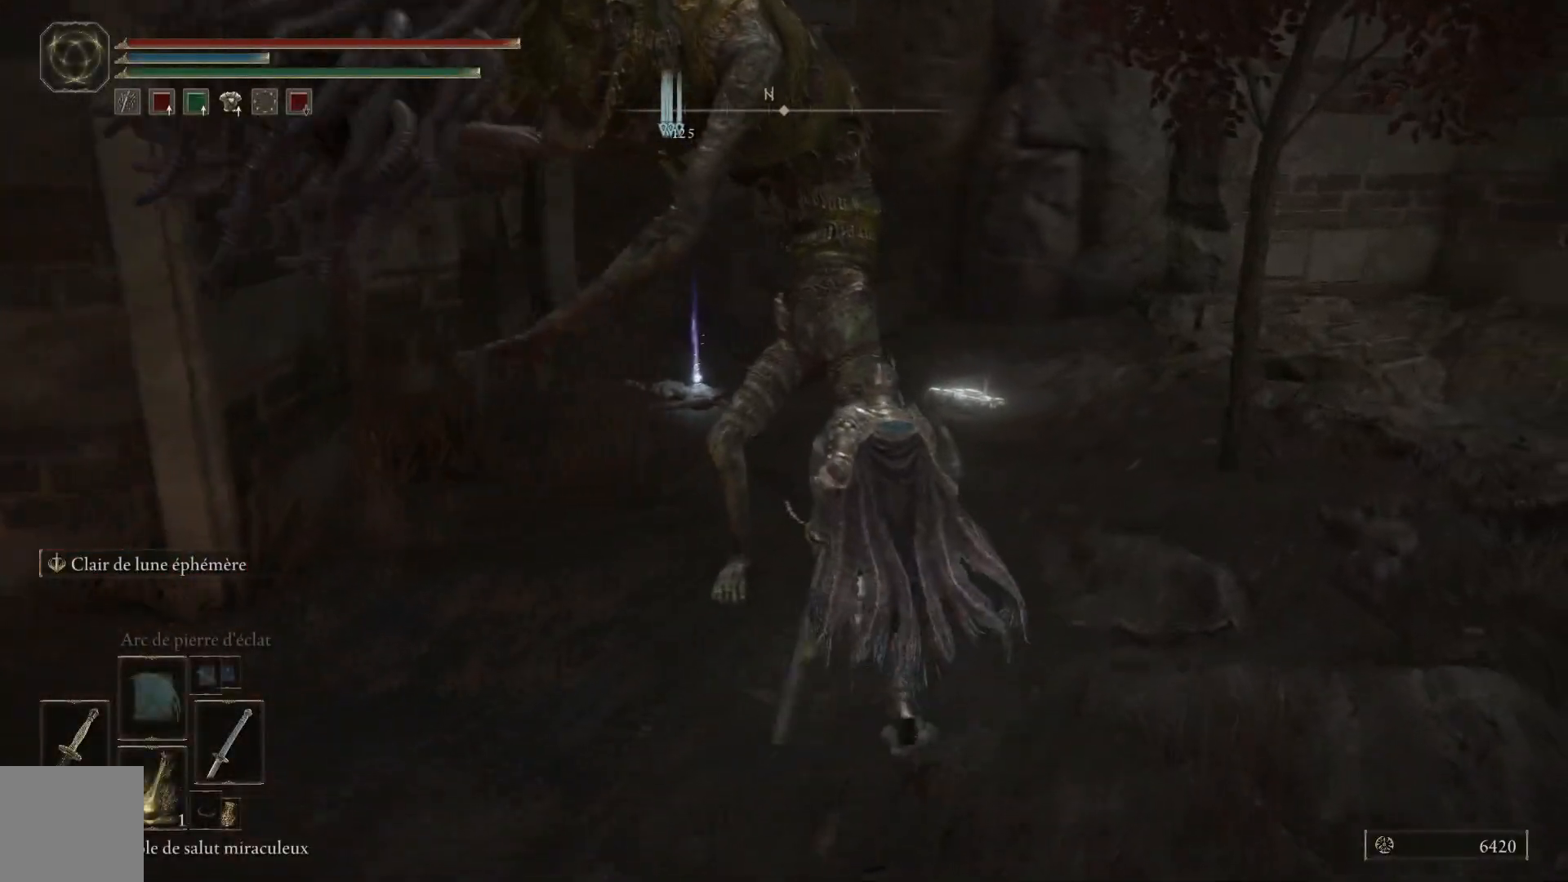
{"buttons": [], "left_stick": "up-left", "right_stick": "center", "events": [[50, "left_stick", "up-right"], [150, "B", "up"], [167, "left_stick", "up"], [233, "B", "down"], [367, "B", "up"], [450, "left_stick", "up-left"]]}
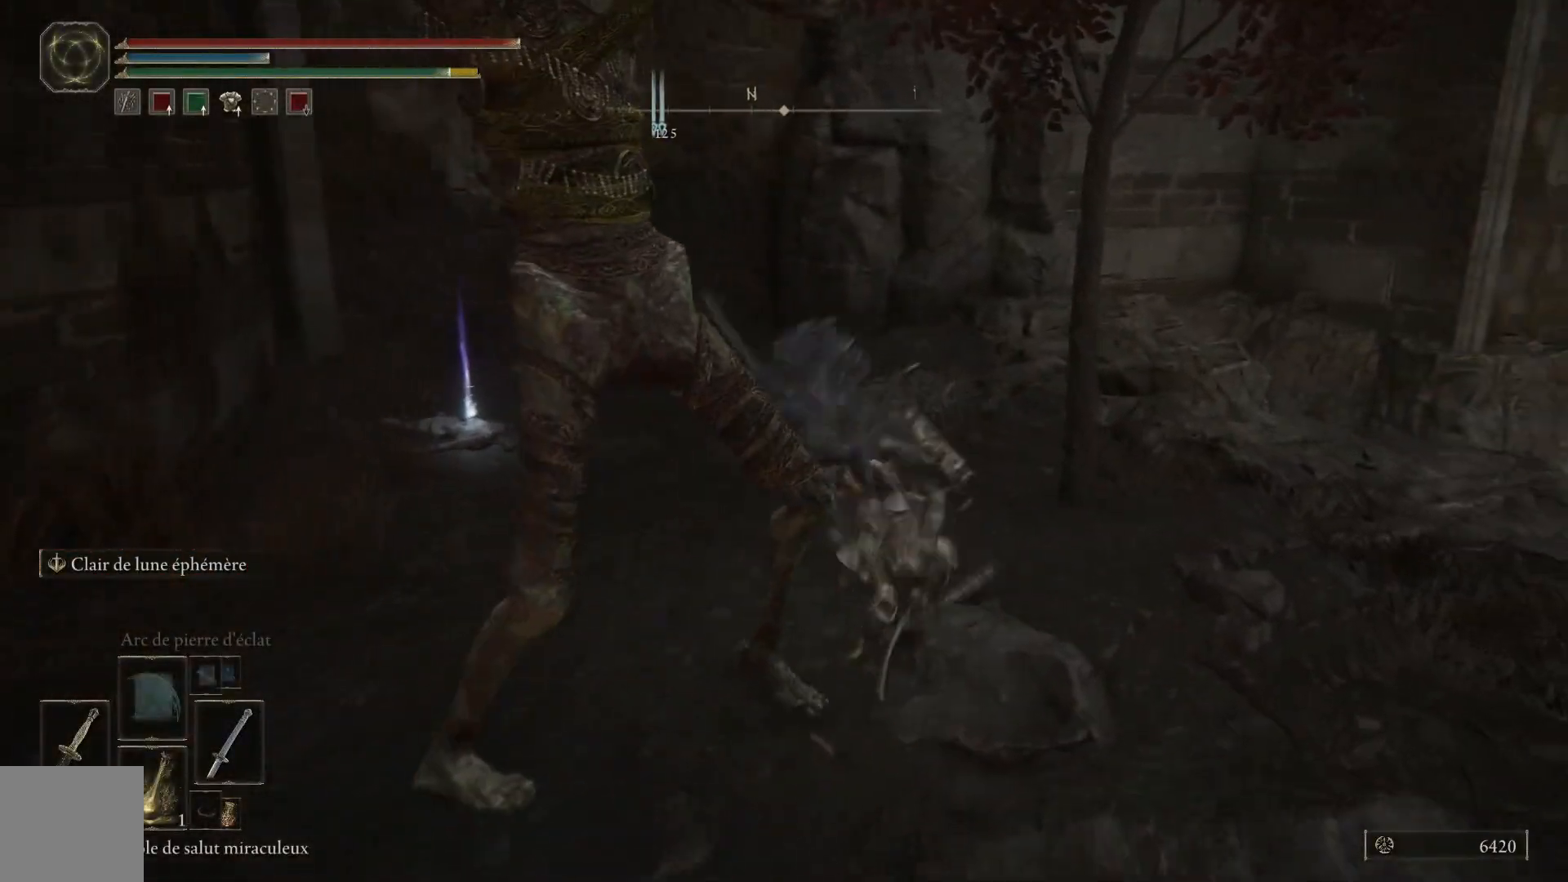
{"buttons": [], "left_stick": "up-left", "right_stick": "center", "events": [[117, "right_stick", "down-left"], [250, "right_stick", "center"], [333, "B", "down"], [450, "B", "up"]]}
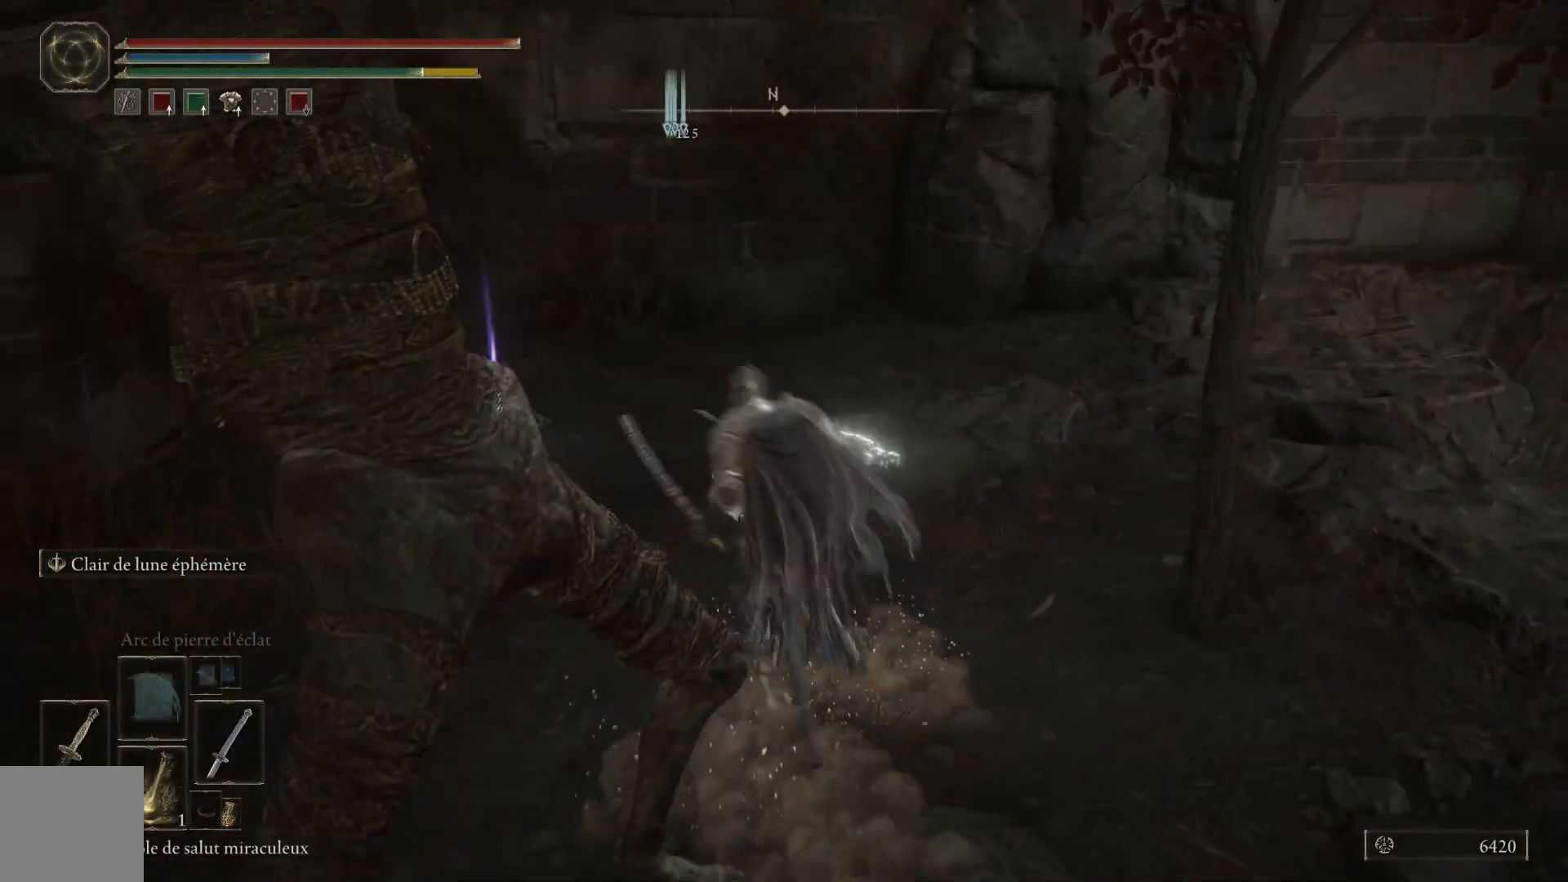
{"buttons": [], "left_stick": "up-left", "right_stick": "down-right", "events": [[467, "right_stick", "down-right"]]}
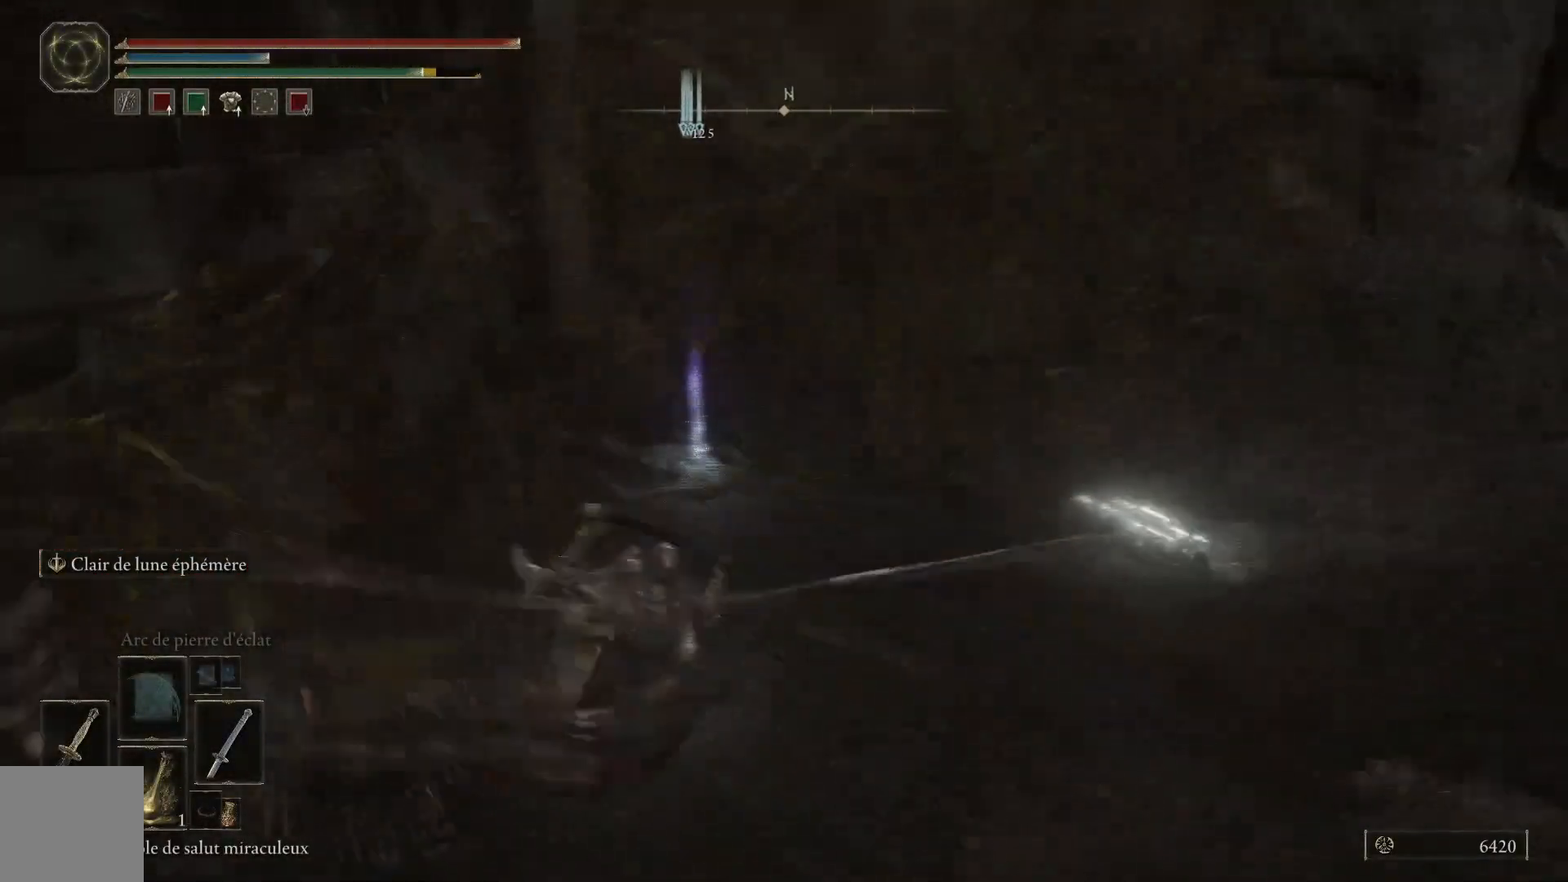
{"buttons": [], "left_stick": "up", "right_stick": "center", "events": [[17, "left_stick", "up"], [117, "right_stick", "center"]]}
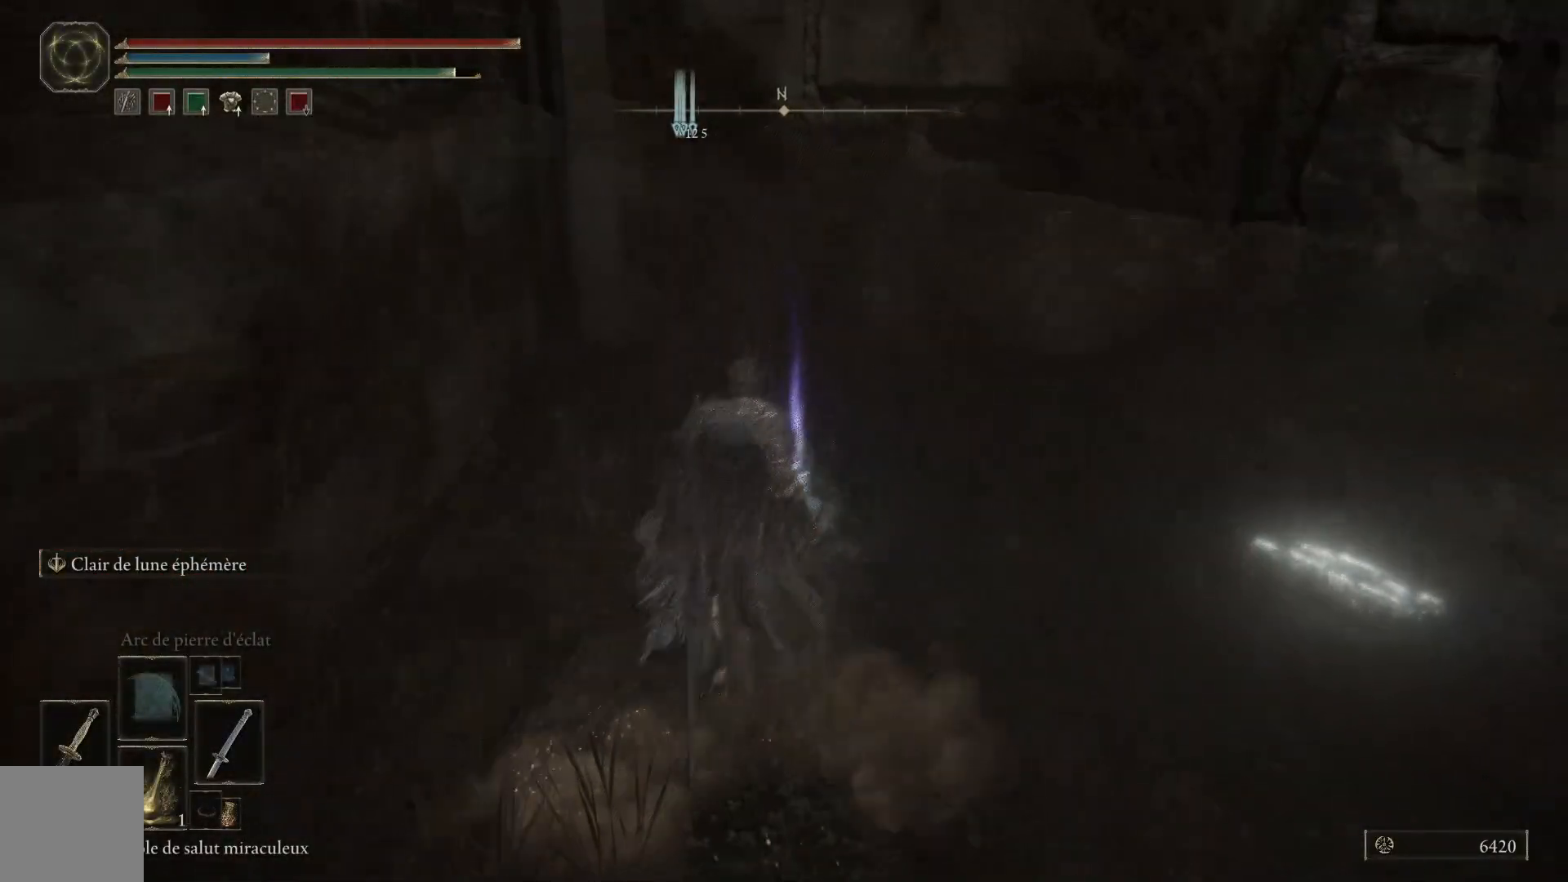
{"buttons": ["Y"], "left_stick": "up-right", "right_stick": "center", "events": [[150, "Y", "down"], [217, "Y", "up"], [300, "Y", "down"], [383, "Y", "up"], [483, "Y", "down"], [483, "left_stick", "up-right"]]}
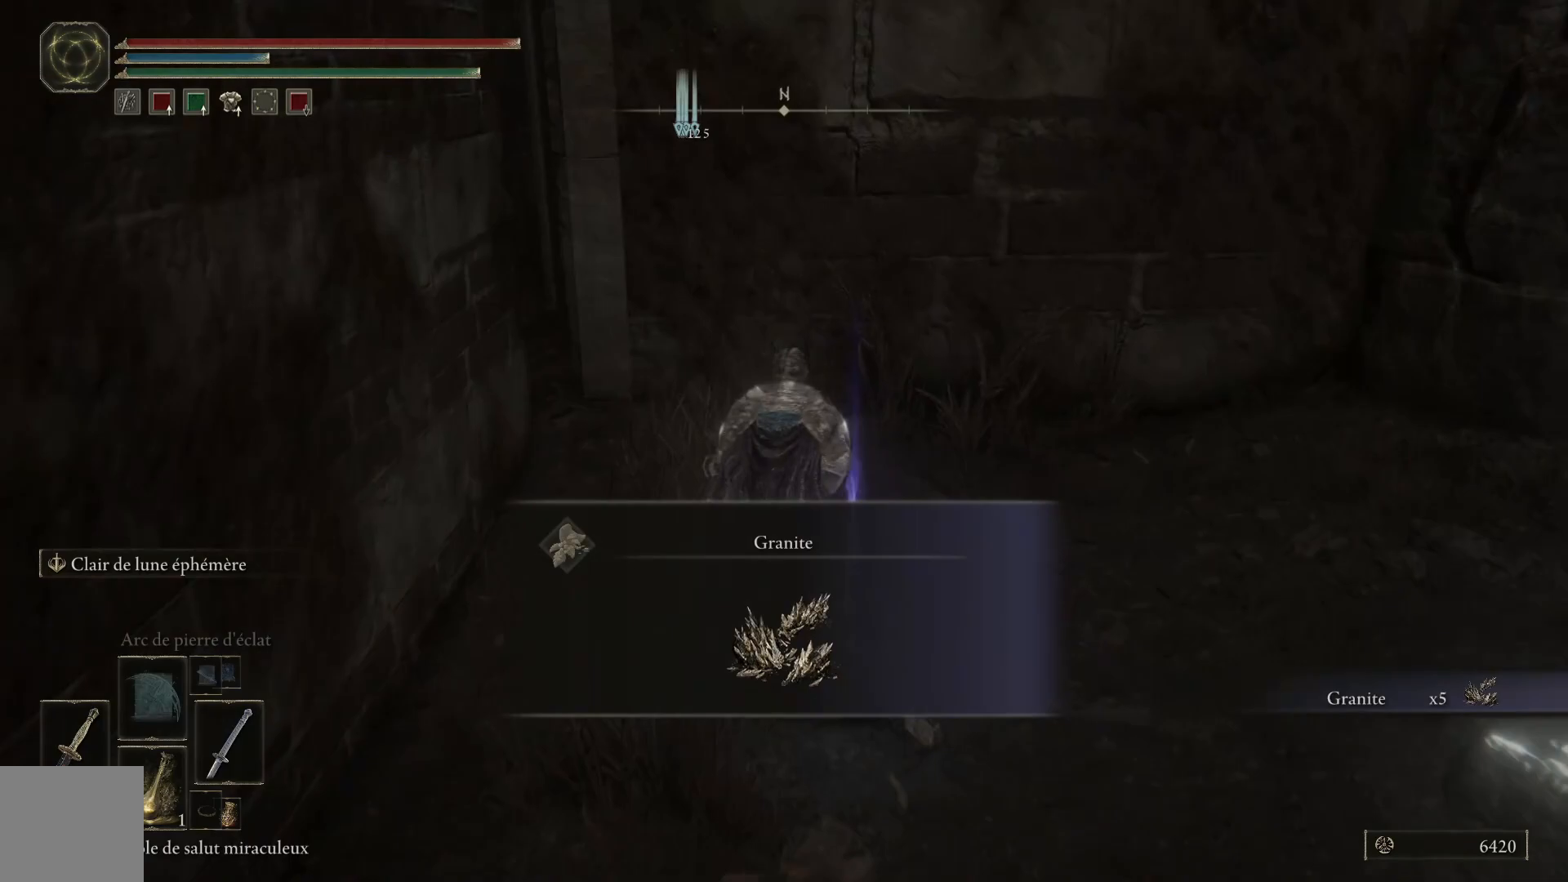
{"buttons": [], "left_stick": "down-right", "right_stick": "center", "events": [[50, "Y", "up"], [350, "B", "down"], [383, "left_stick", "right"], [450, "B", "up"], [500, "left_stick", "down-right"]]}
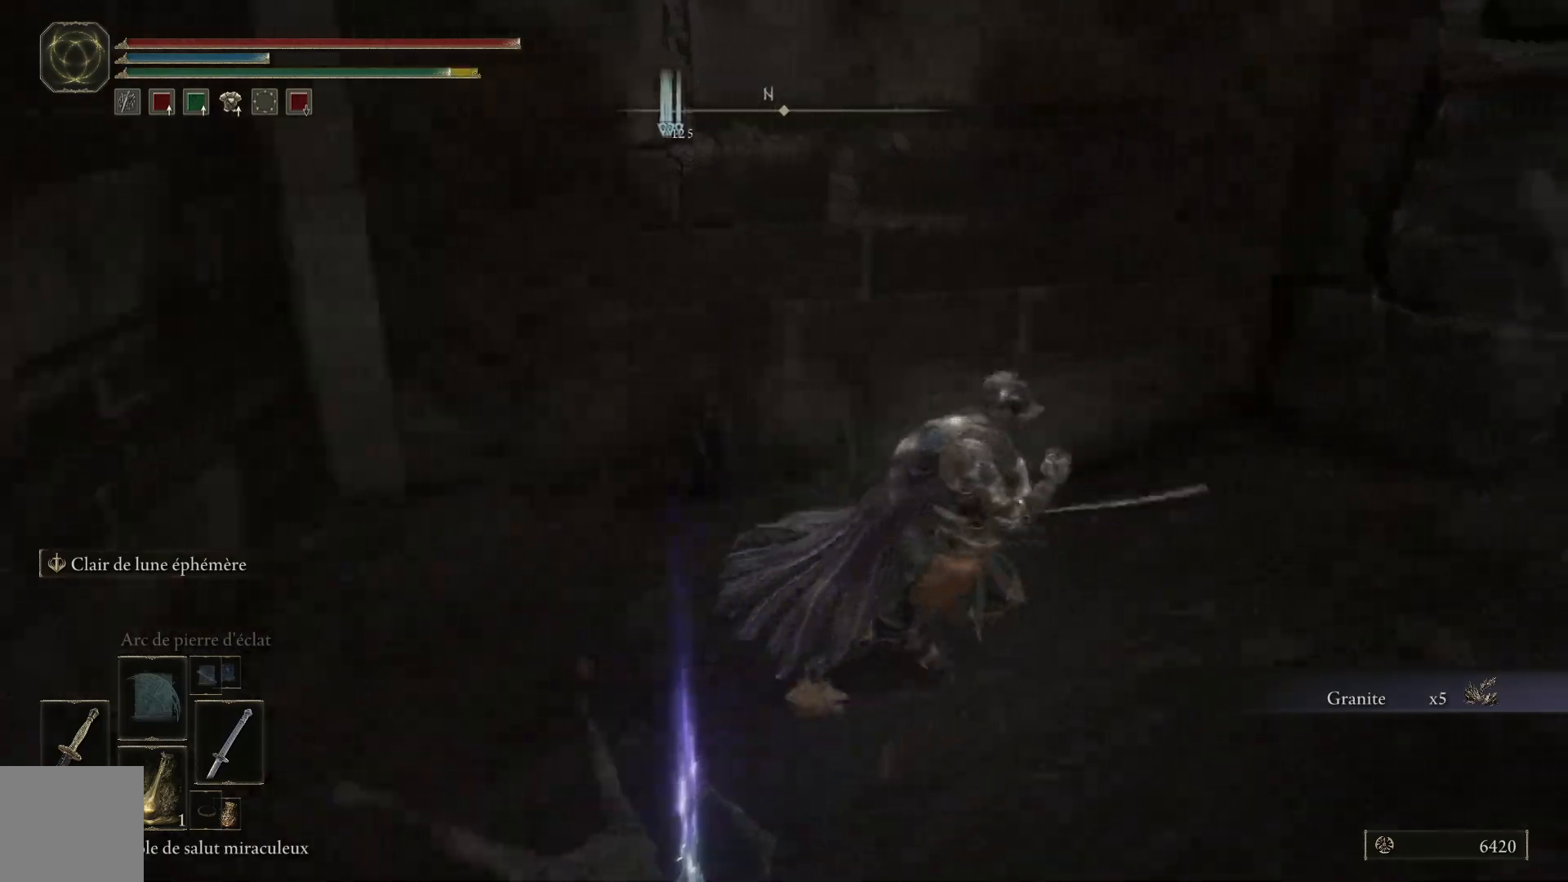
{"buttons": [], "left_stick": "right", "right_stick": "right", "events": [[117, "right_stick", "right"], [433, "left_stick", "right"]]}
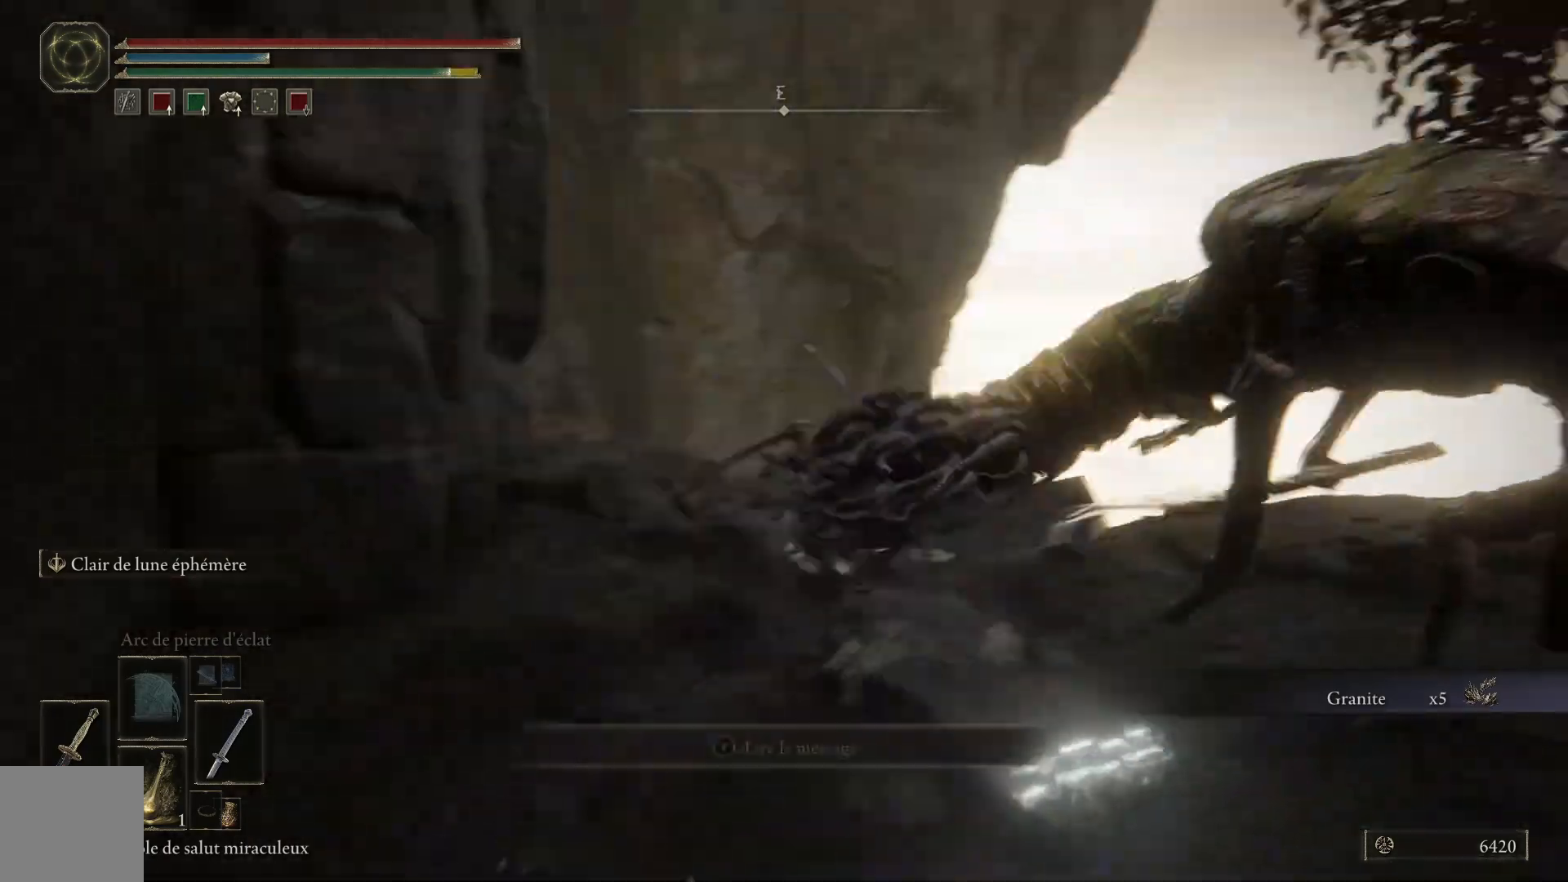
{"buttons": [], "left_stick": "up-right", "right_stick": "center", "events": [[100, "left_stick", "up-right"], [467, "right_stick", "center"]]}